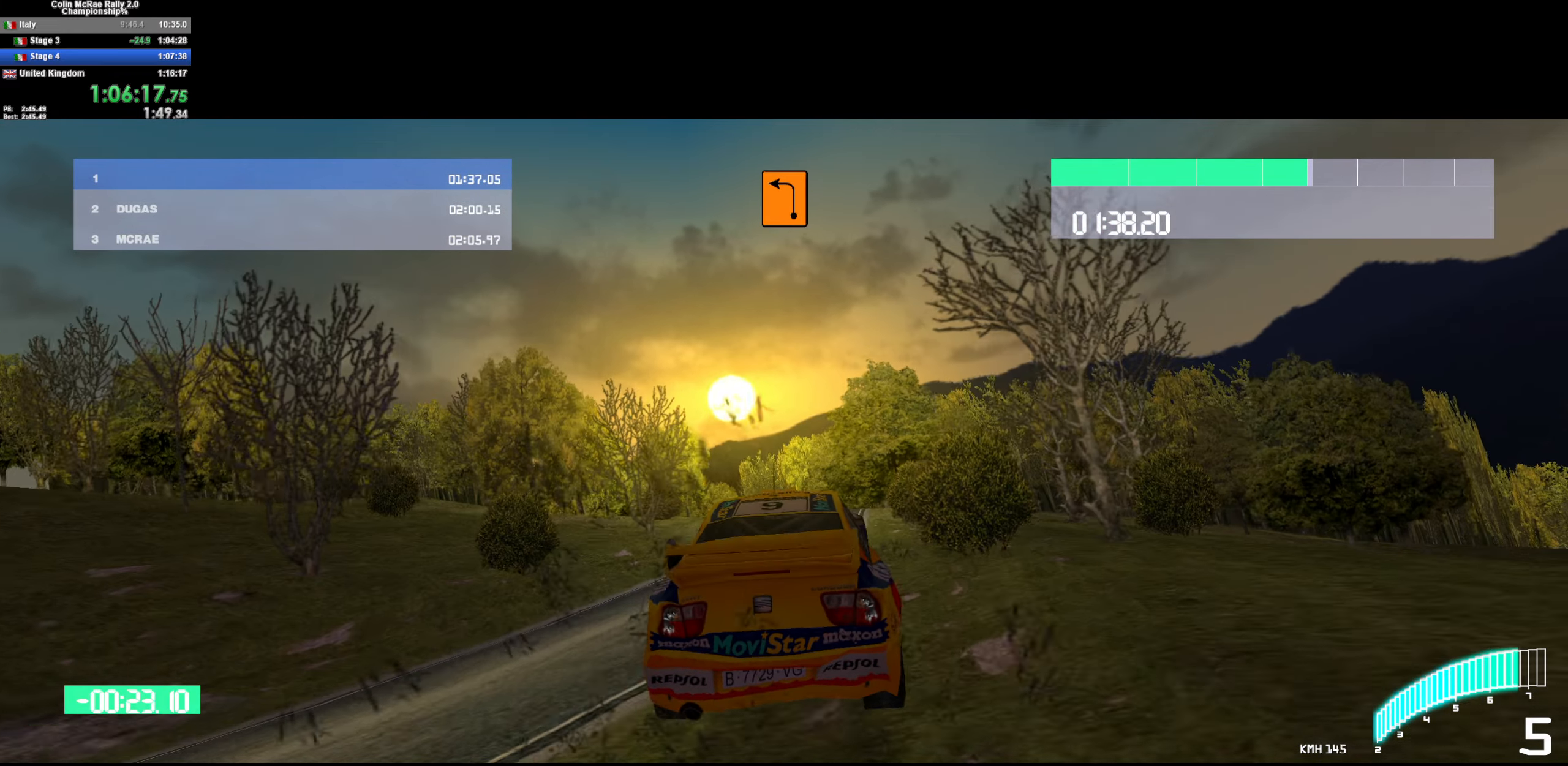
Gameplay with keyboard; each line is a JSON object with the keys held at the frame after it. "events" lists presses ("down") and releases ("up") of "/", "a", "d", "quote", "s" and "w" between this image and that frame as [ms after this image, input, new state], when the widget could be followed in between. No other keys are recorded. Mouse input is not recorded.
{"keys": ["/", "a", "w"], "events": [[100, "a", "down"], [466, "/", "down"]]}
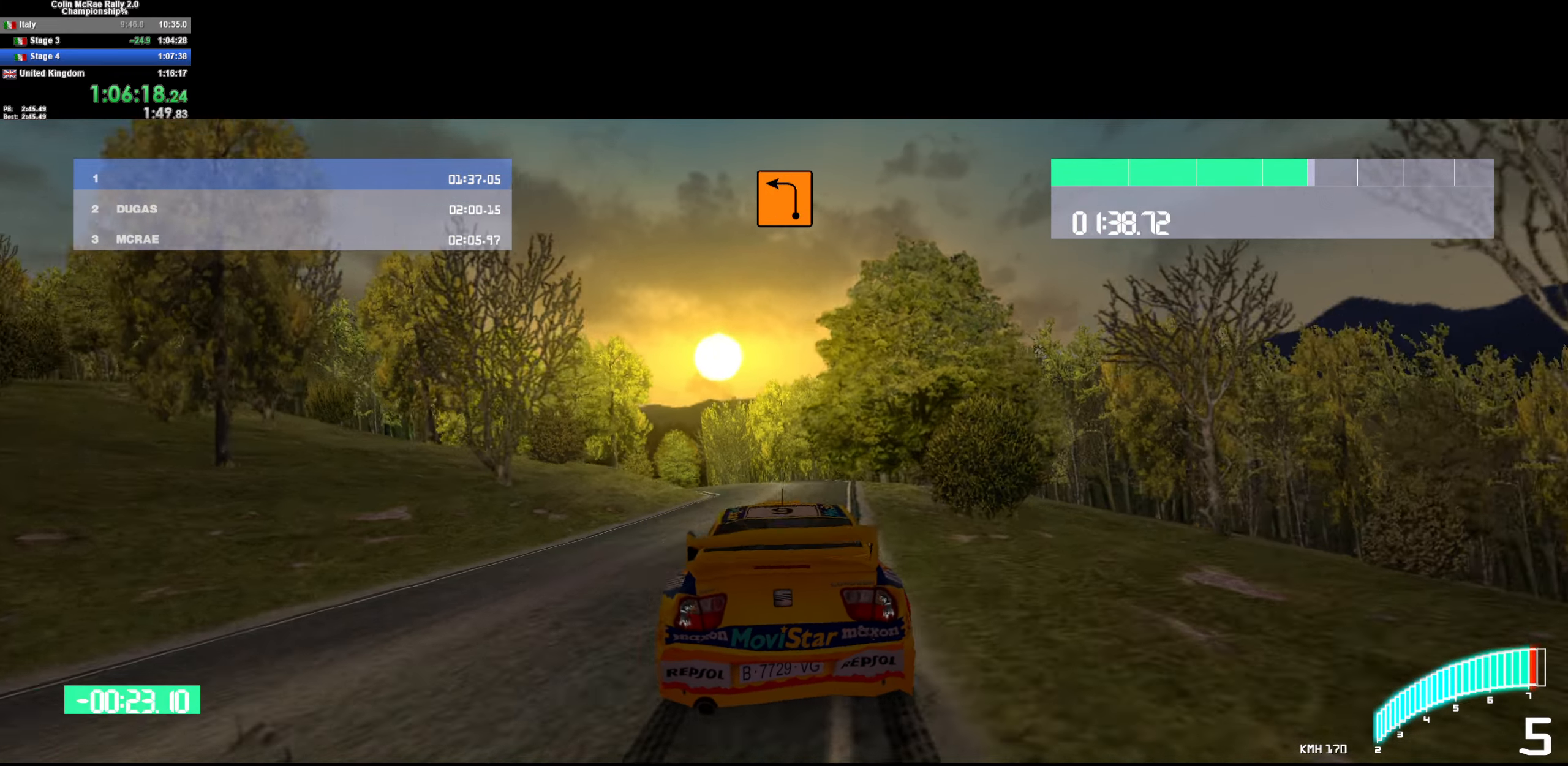
{"keys": ["w"], "events": [[66, "/", "up"], [66, "a", "up"], [200, "a", "down"], [350, "a", "up"]]}
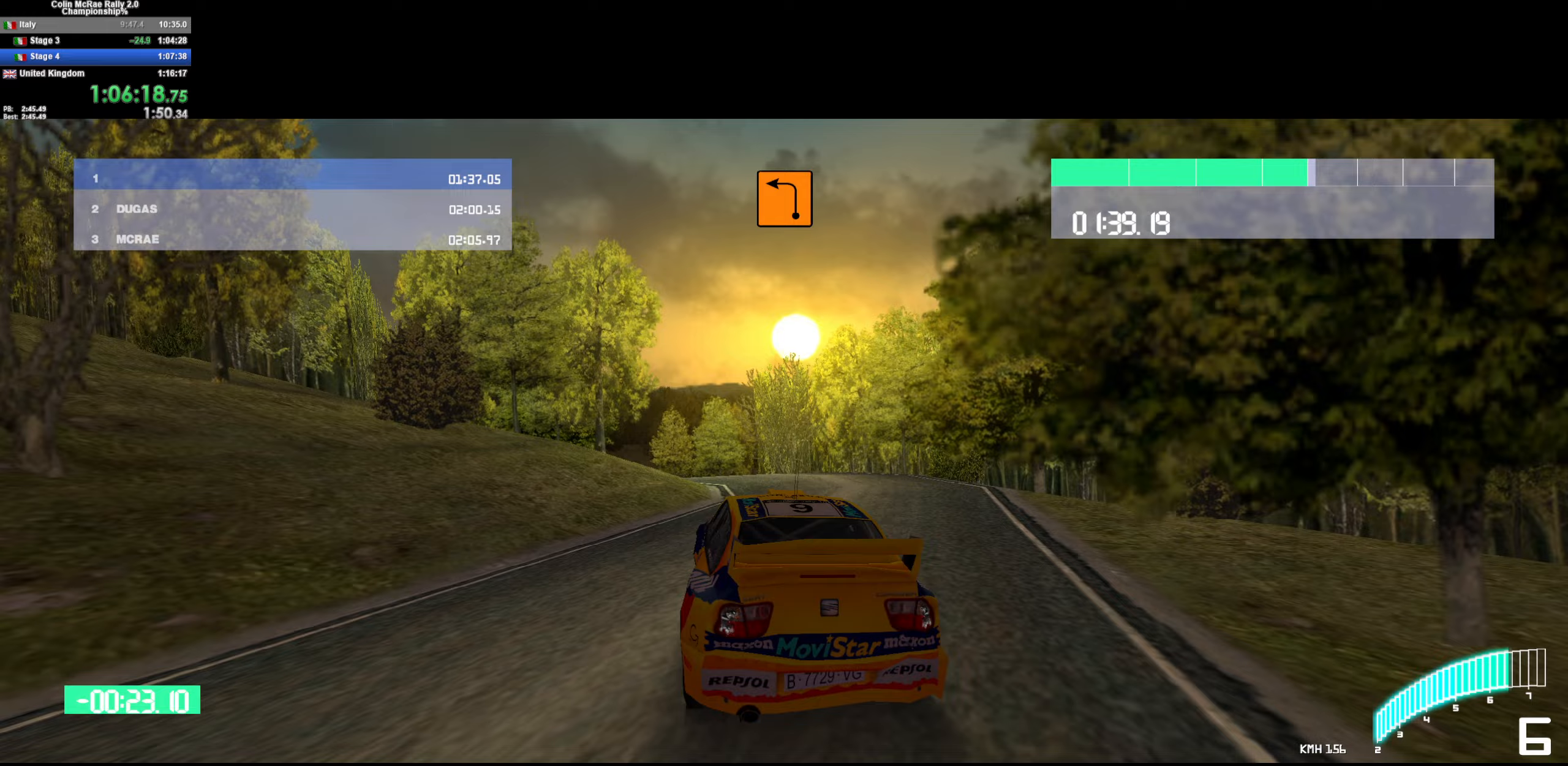
{"keys": ["a"], "events": [[83, "a", "down"], [83, "w", "up"], [367, "quote", "down"], [450, "quote", "up"]]}
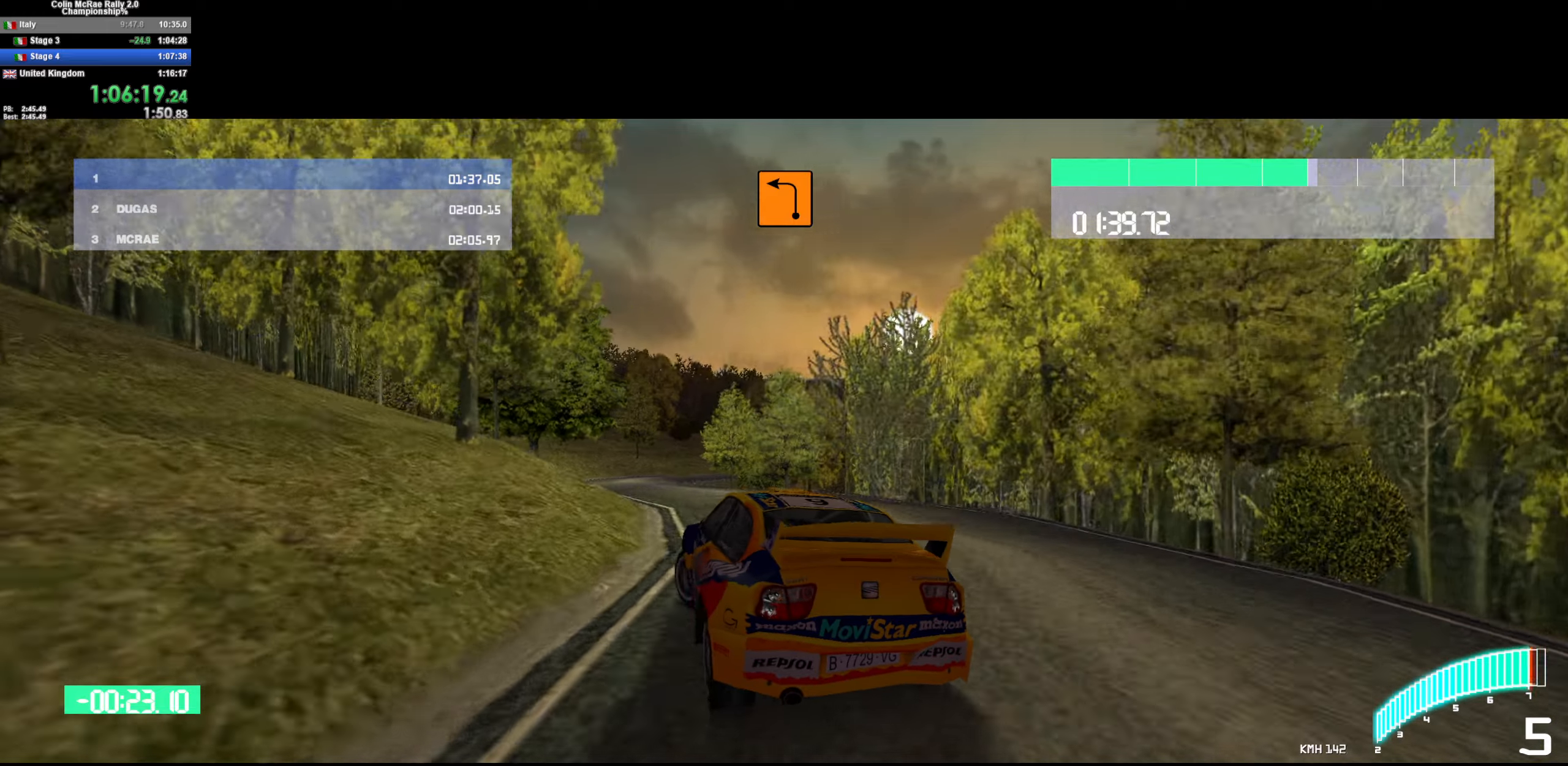
{"keys": ["d"], "events": [[50, "w", "down"], [100, "a", "up"], [150, "d", "down"], [283, "w", "up"]]}
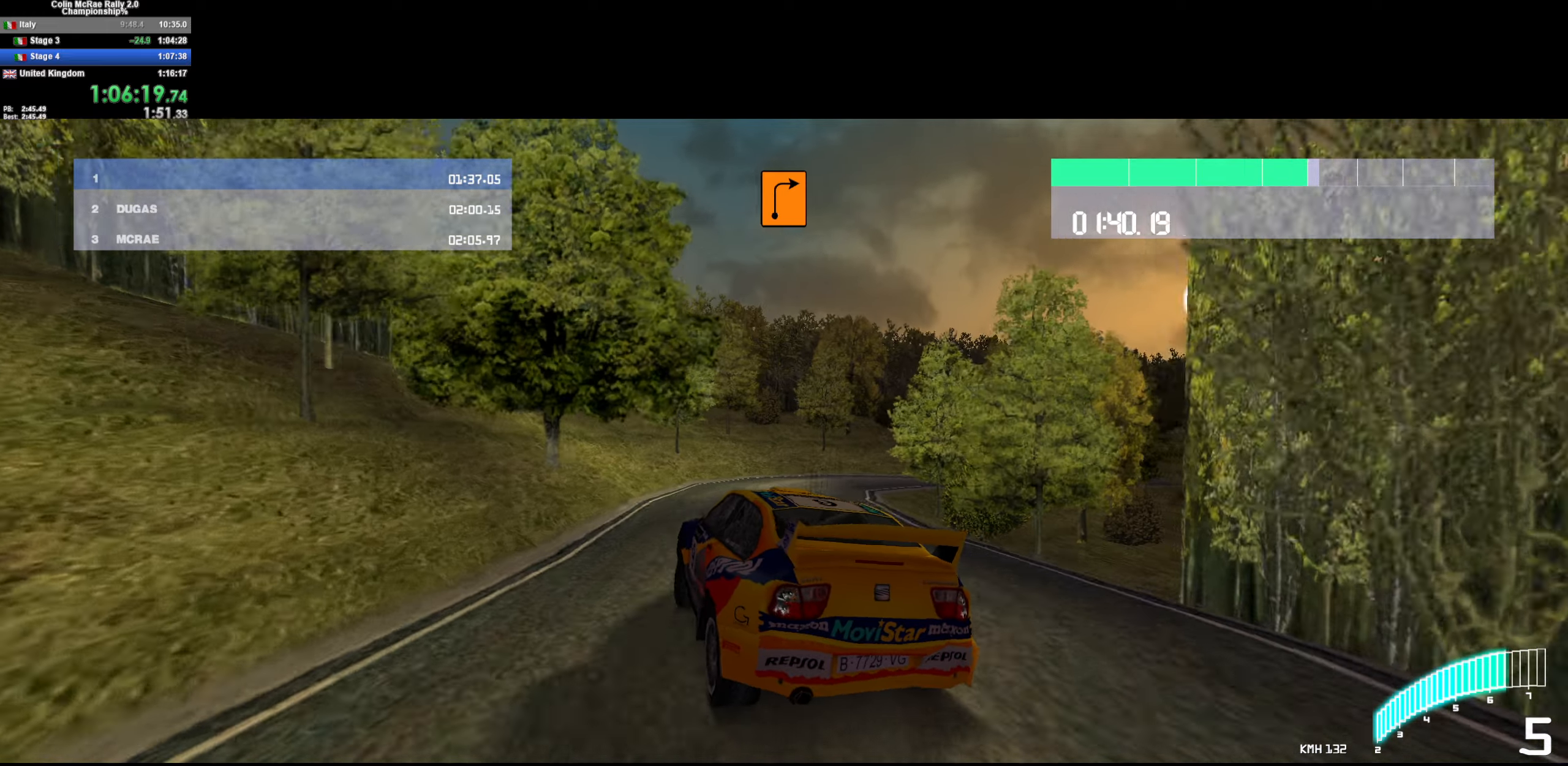
{"keys": ["d", "w"], "events": [[117, "s", "down"], [150, "quote", "down"], [250, "quote", "up"], [250, "s", "up"], [350, "quote", "down"], [450, "quote", "up"], [483, "w", "down"]]}
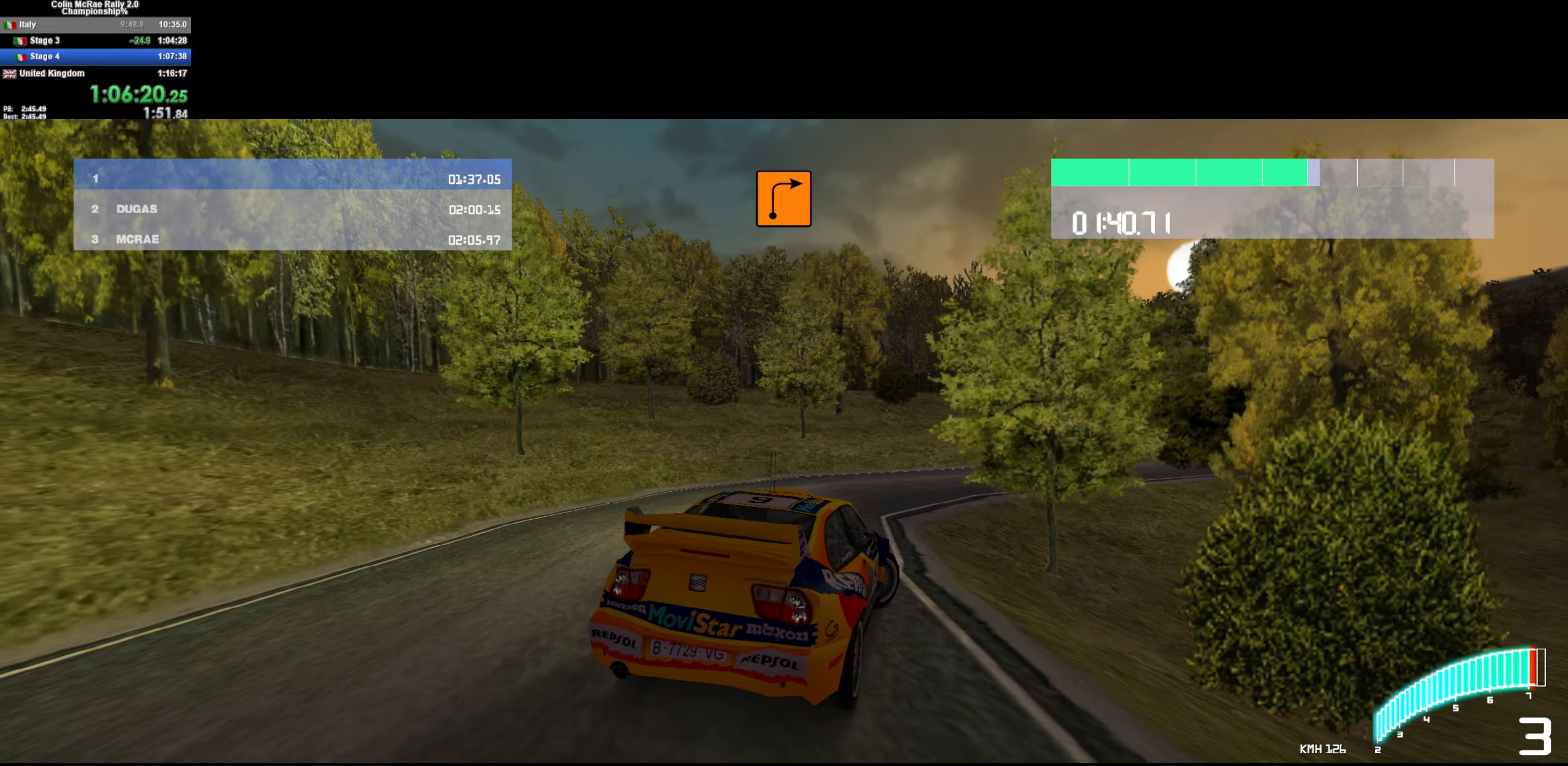
{"keys": ["d", "w"], "events": [[83, "d", "up"], [183, "/", "down"], [267, "/", "up"], [317, "d", "down"], [417, "d", "up"], [500, "d", "down"]]}
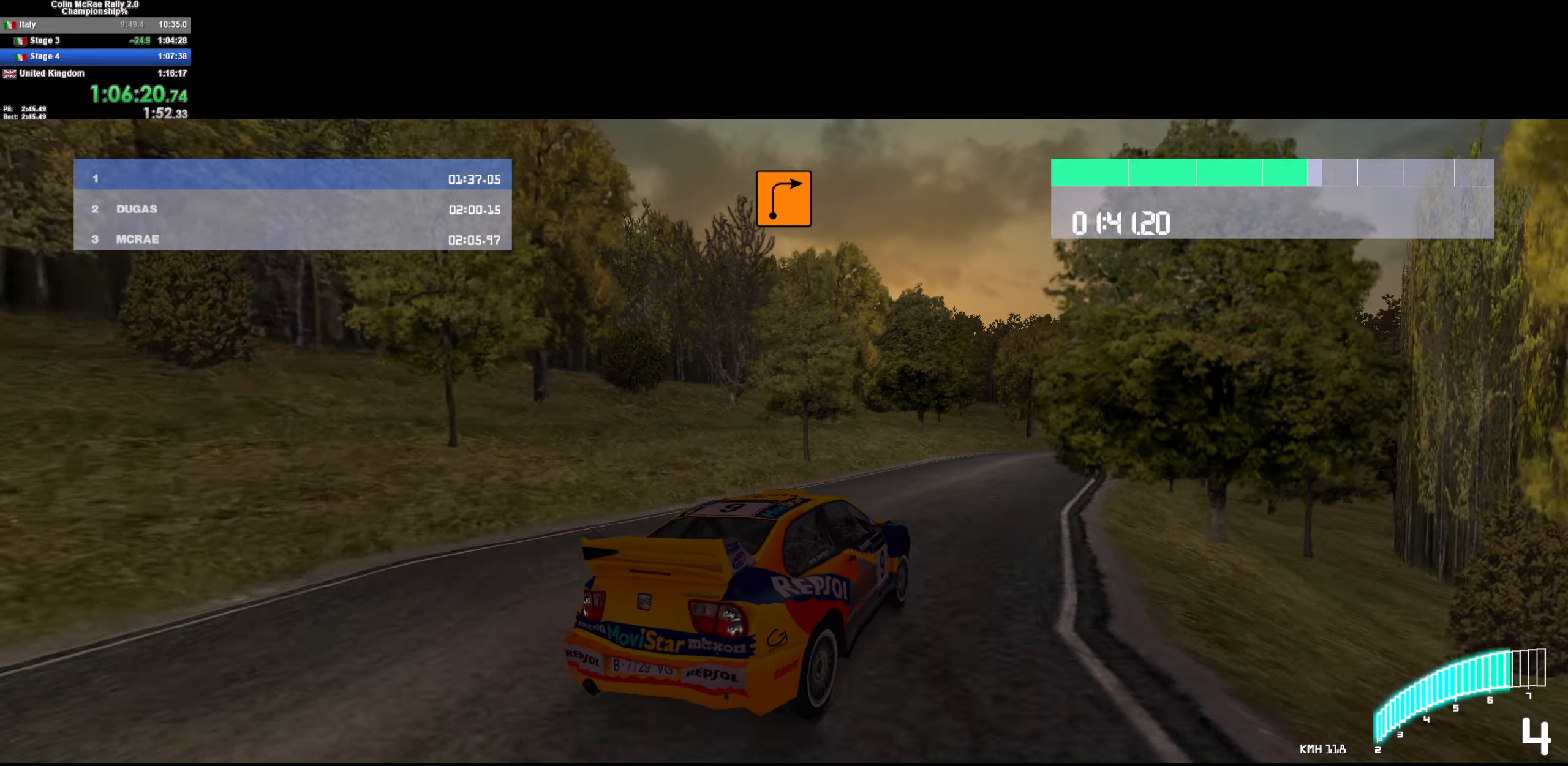
{"keys": ["w"], "events": [[150, "d", "up"], [283, "d", "down"], [417, "d", "up"]]}
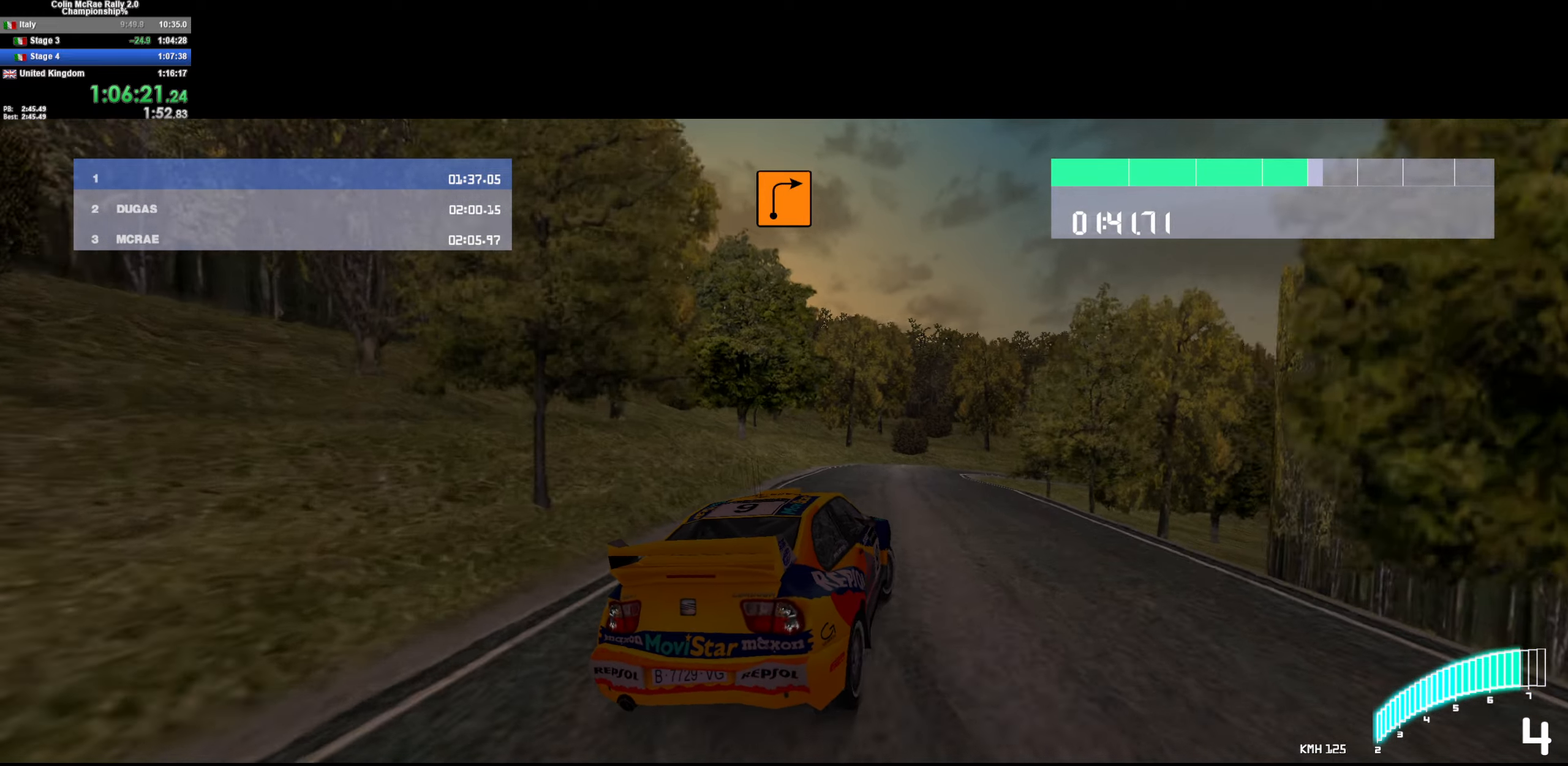
{"keys": ["d"], "events": [[117, "d", "down"], [200, "d", "up"], [300, "d", "down"], [350, "w", "up"]]}
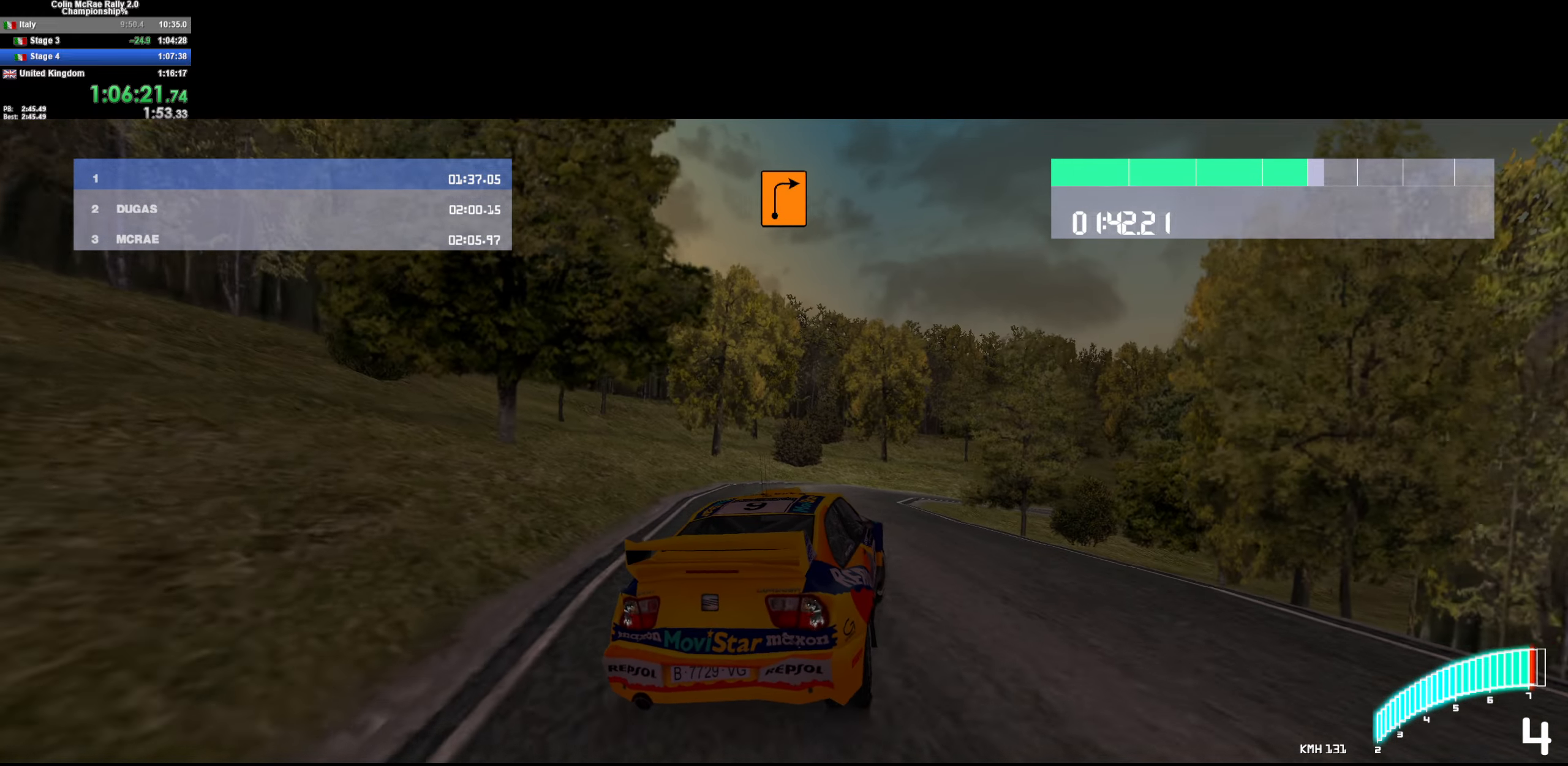
{"keys": ["d"], "events": [[133, "quote", "down"], [217, "quote", "up"]]}
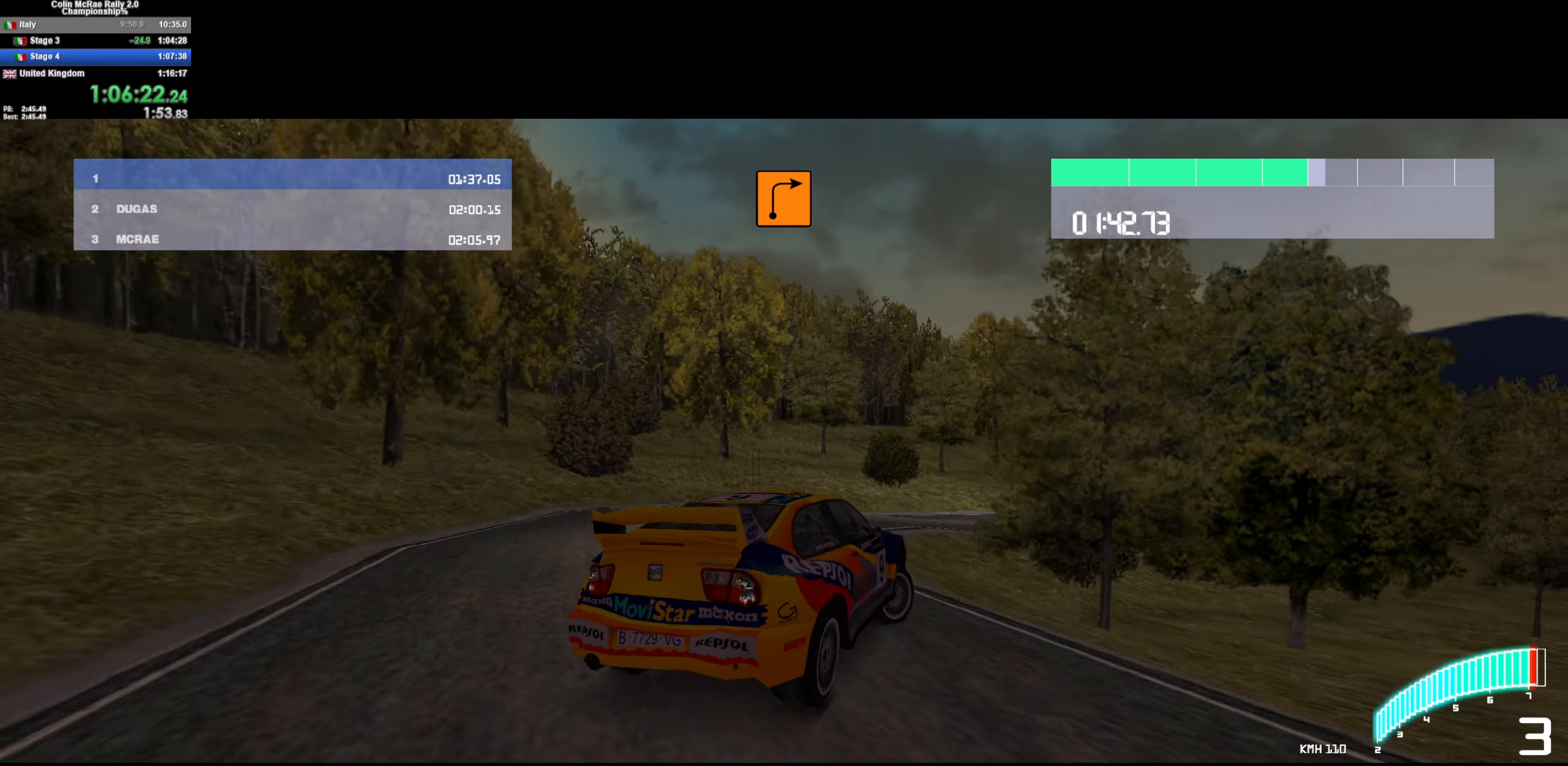
{"keys": ["d", "w"], "events": [[100, "w", "down"], [183, "d", "up"], [233, "d", "down"]]}
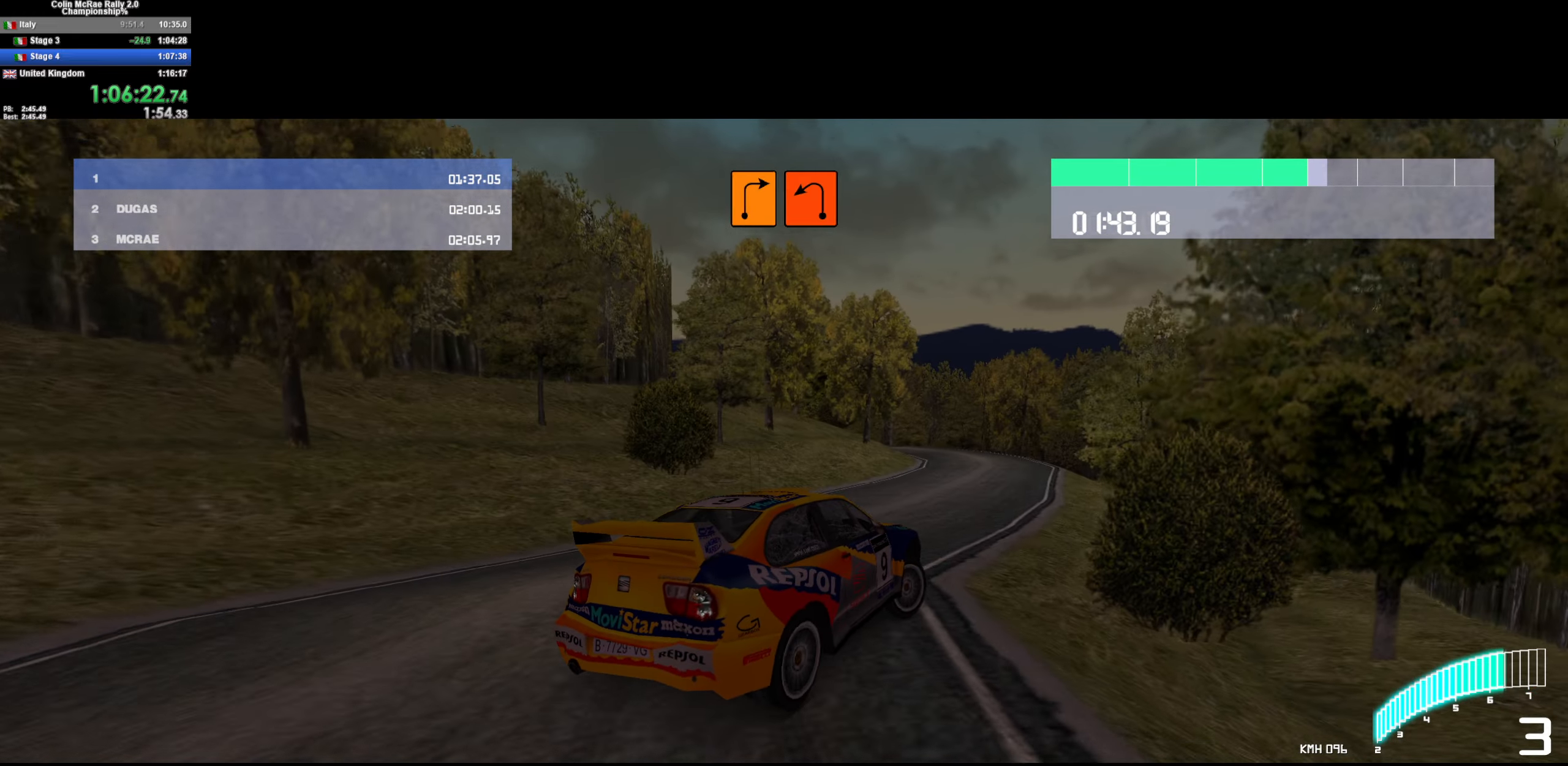
{"keys": ["a", "w"], "events": [[117, "d", "up"], [150, "a", "down"], [200, "w", "up"], [450, "w", "down"]]}
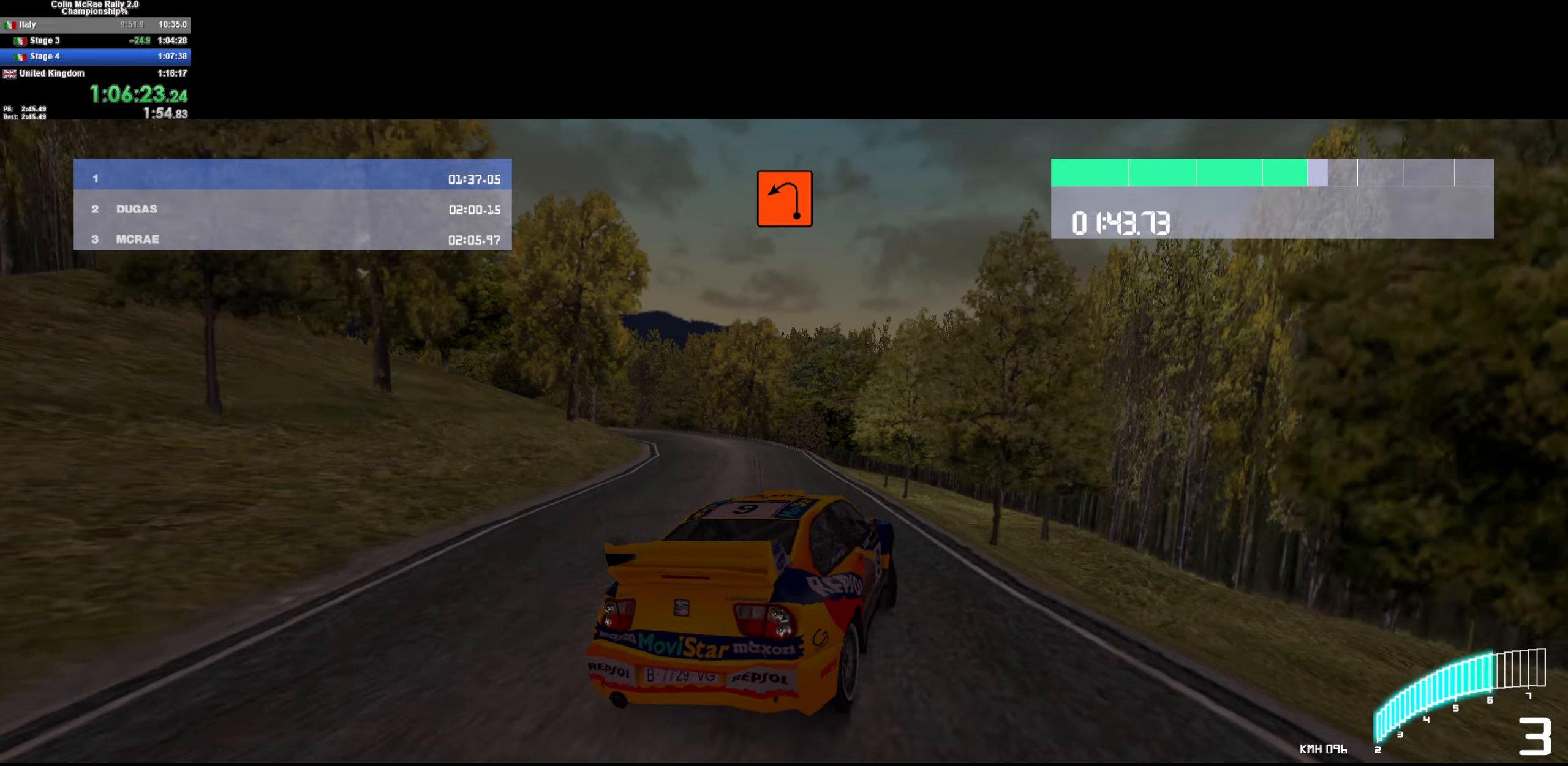
{"keys": ["w"], "events": [[267, "a", "up"], [400, "a", "down"], [450, "a", "up"]]}
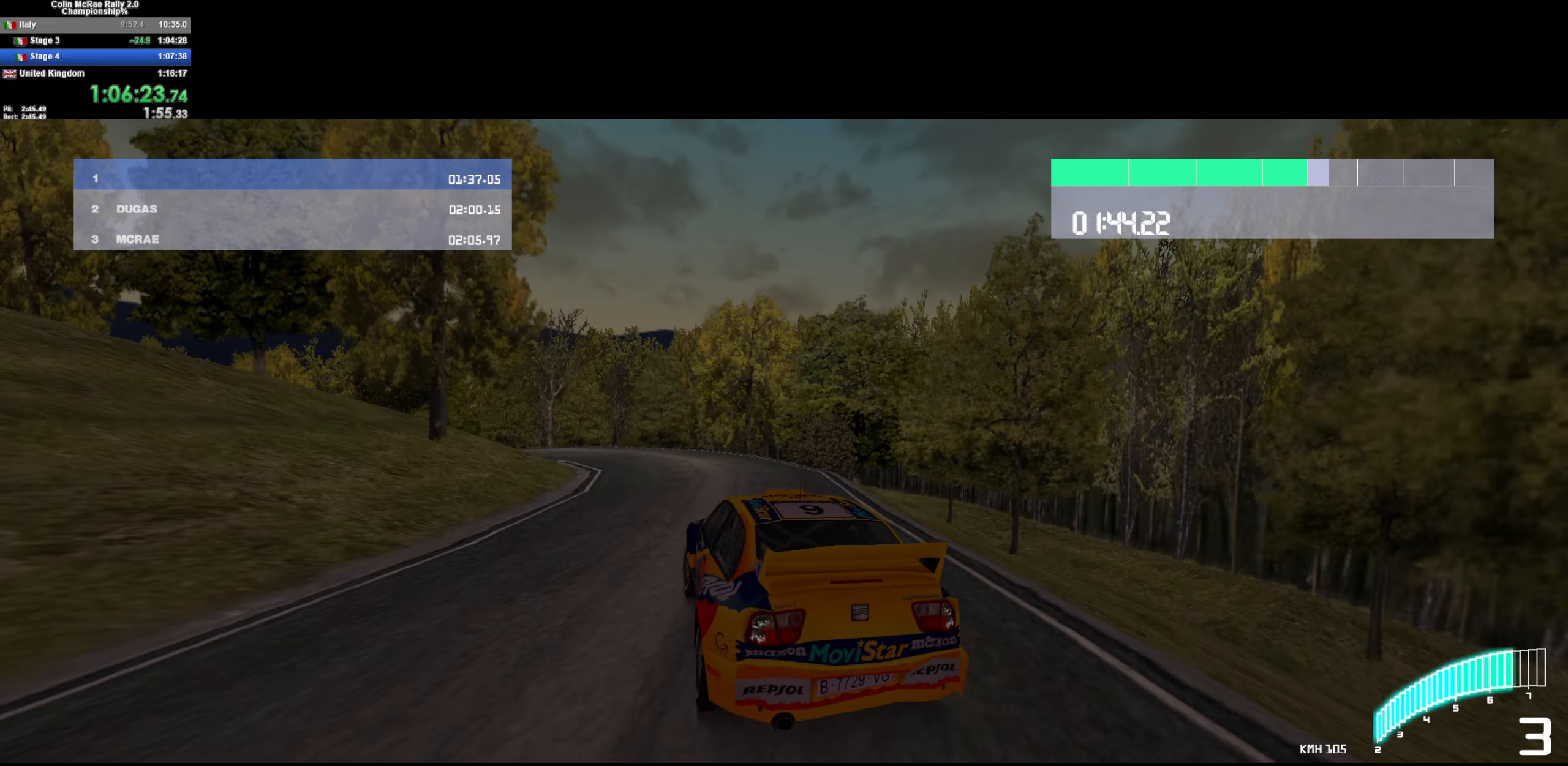
{"keys": ["a", "w"], "events": [[50, "a", "down"], [250, "w", "up"], [484, "w", "down"]]}
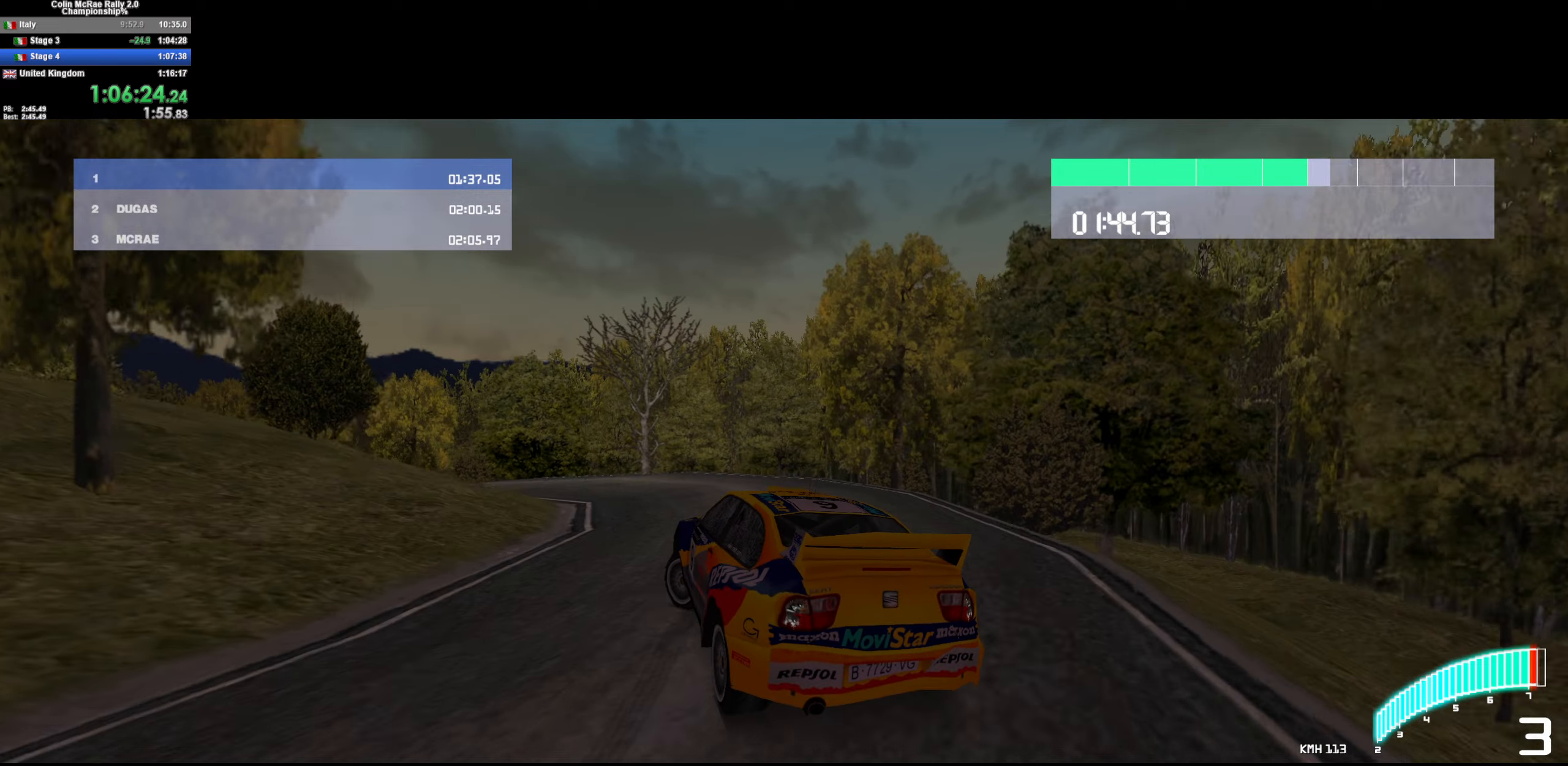
{"keys": ["/", "d", "w"], "events": [[117, "w", "up"], [167, "w", "down"], [350, "a", "up"], [400, "/", "down"], [500, "d", "down"]]}
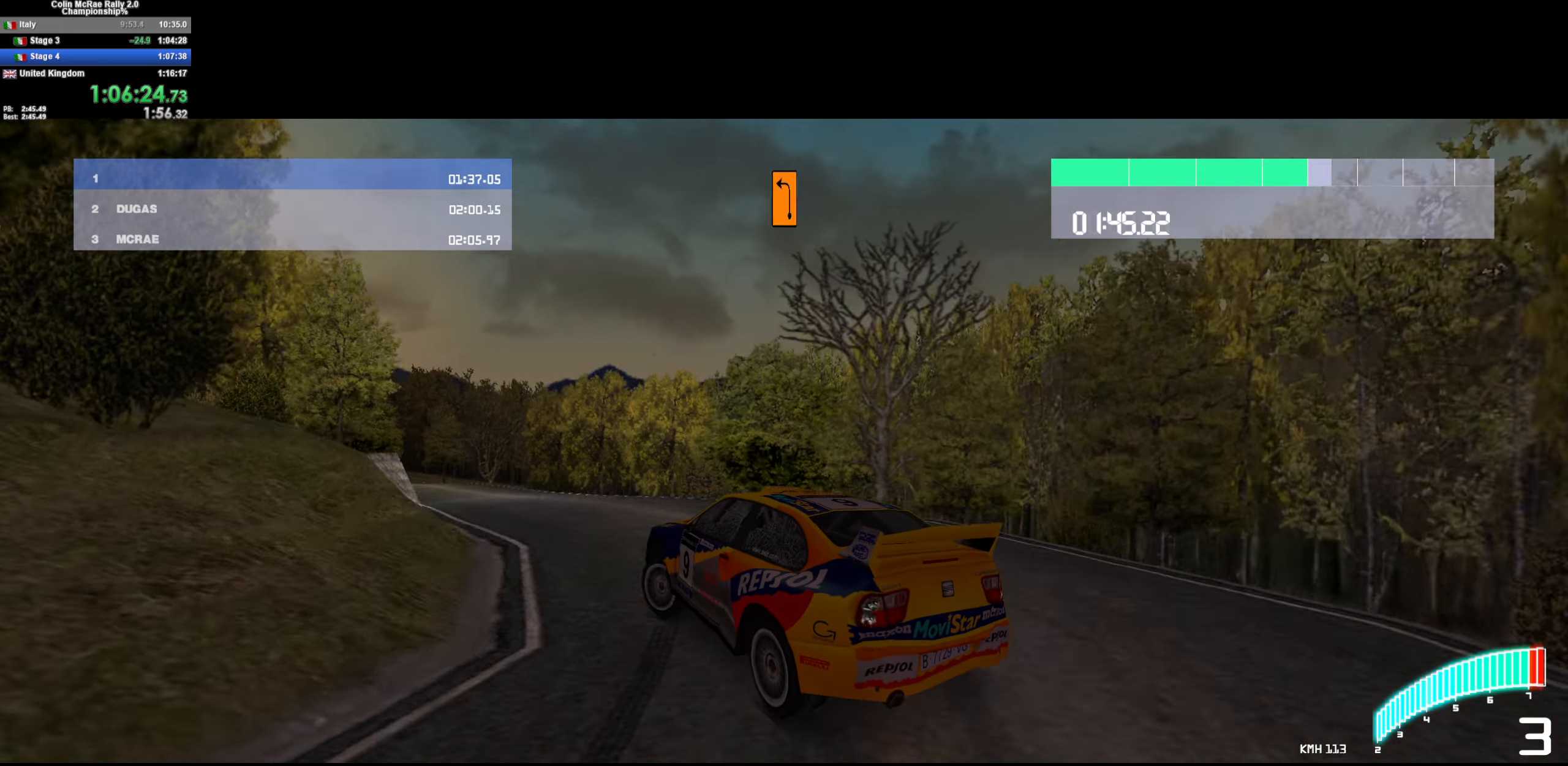
{"keys": ["d", "w"], "events": [[34, "/", "up"], [217, "d", "up"], [417, "d", "down"]]}
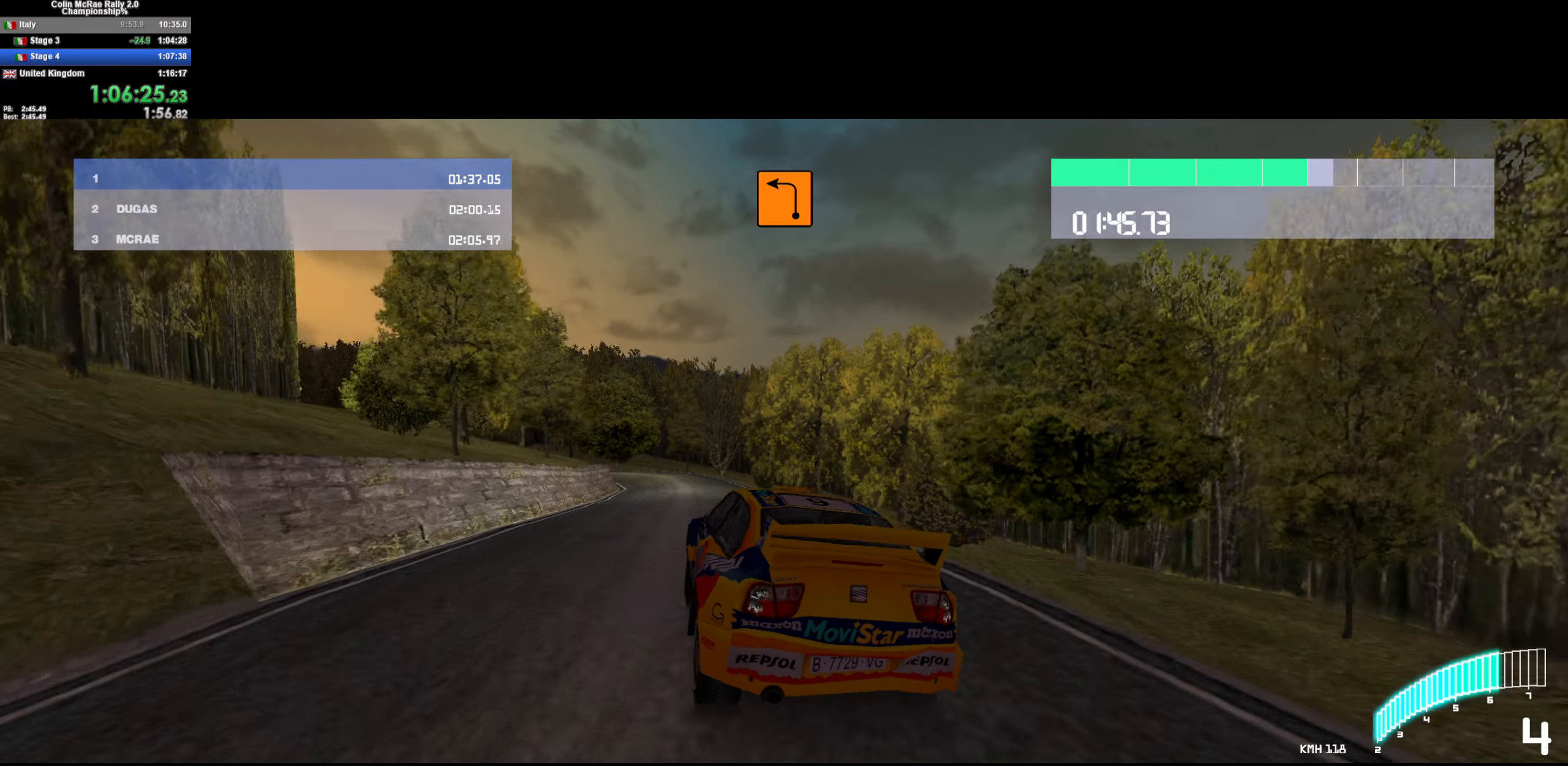
{"keys": ["a", "w"], "events": [[50, "d", "up"], [417, "a", "down"]]}
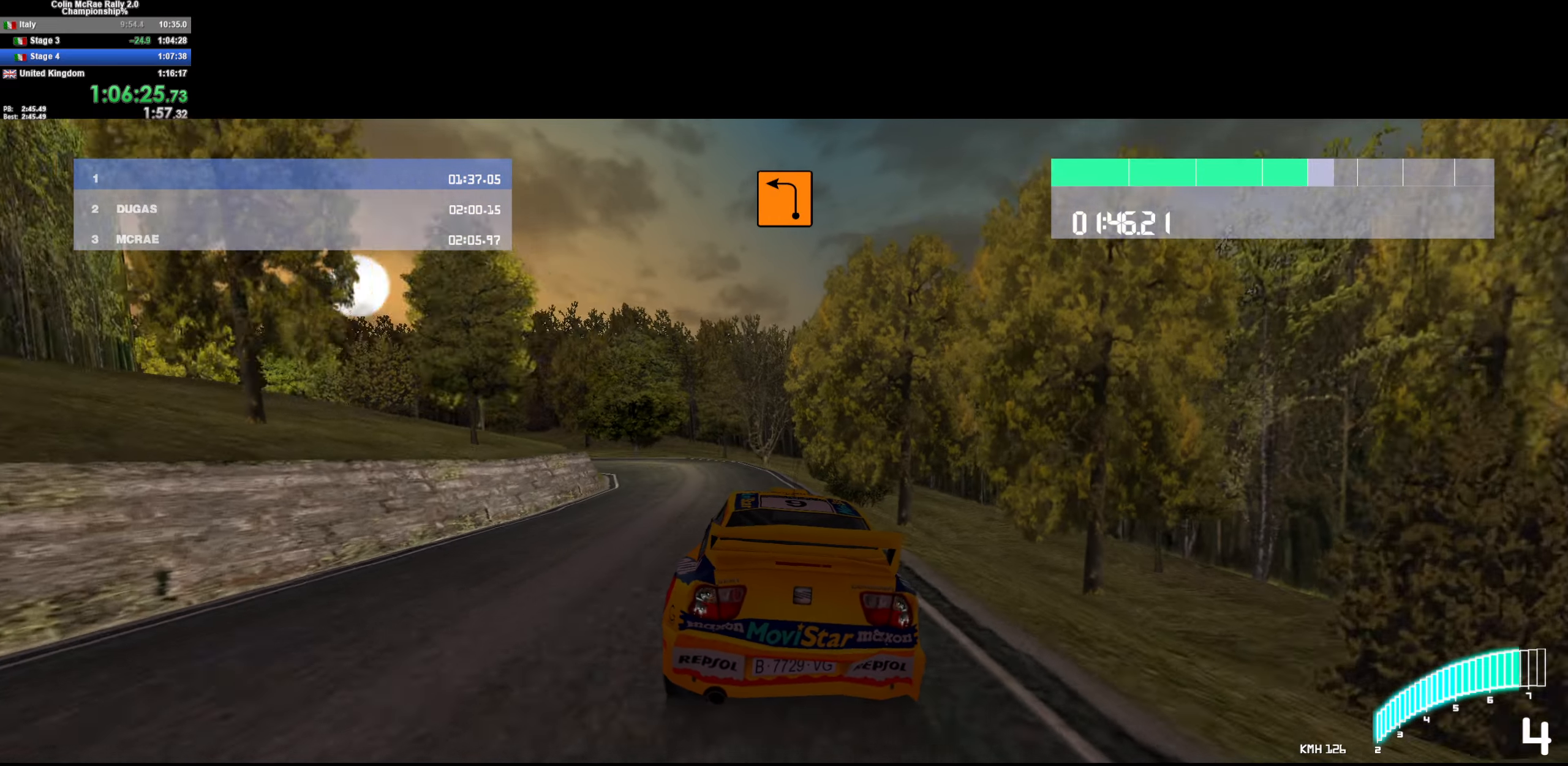
{"keys": ["a", "w"], "events": [[167, "w", "up"], [300, "quote", "down"], [450, "quote", "up"], [450, "w", "down"]]}
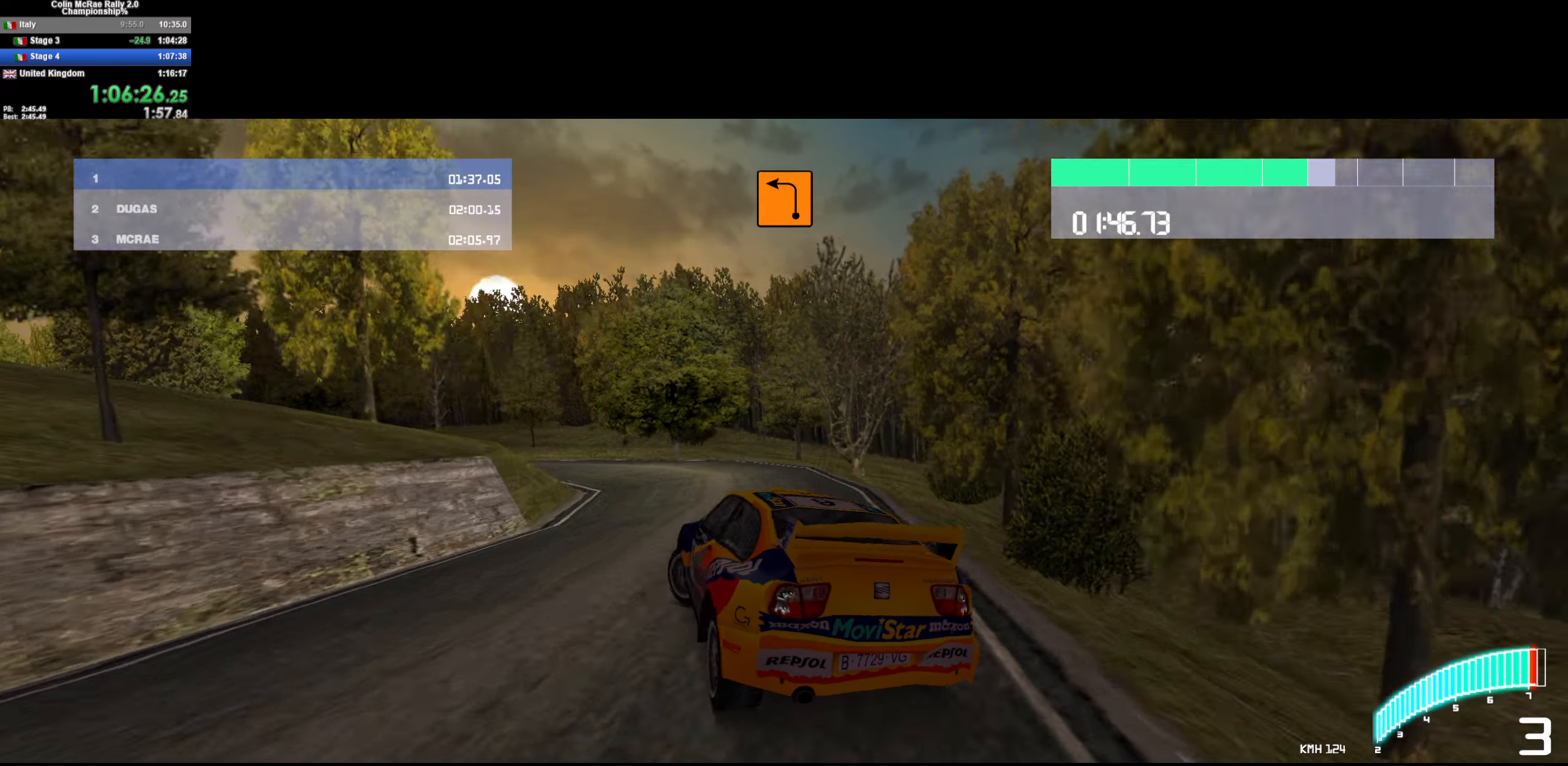
{"keys": ["w"], "events": [[184, "/", "down"], [184, "a", "up"], [267, "/", "up"]]}
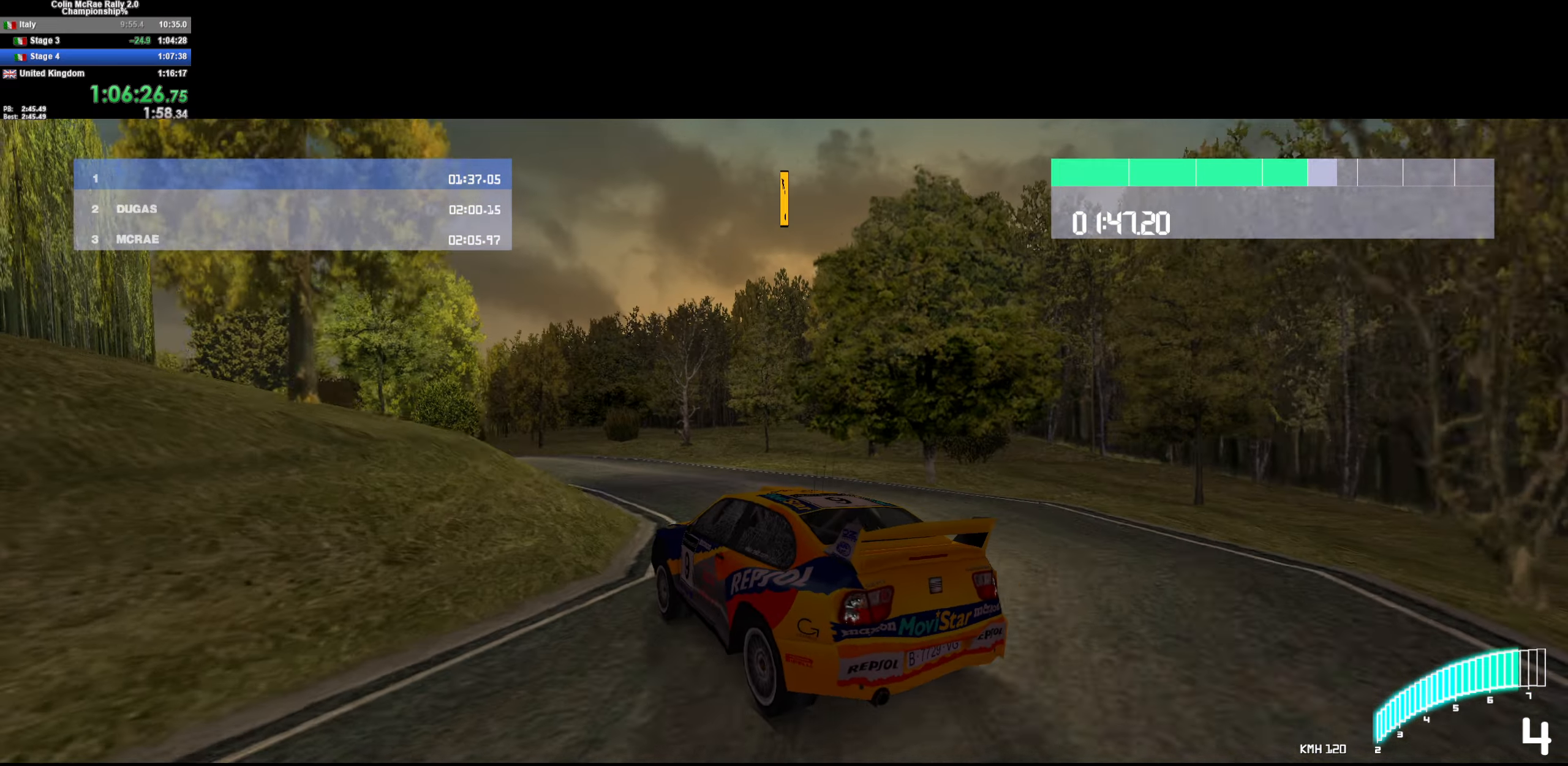
{"keys": ["w"], "events": [[50, "a", "down"], [184, "a", "up"]]}
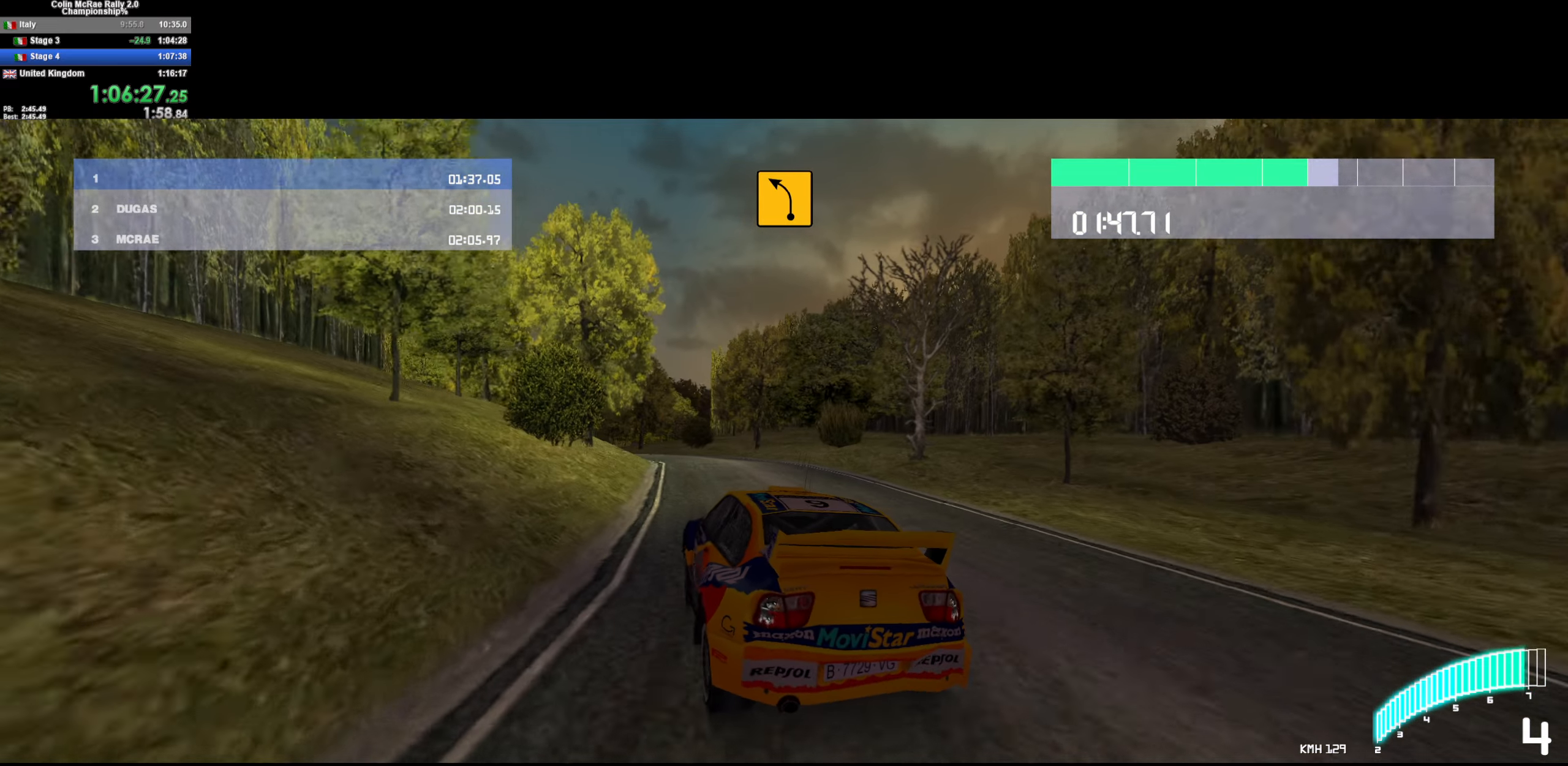
{"keys": ["w"], "events": [[217, "/", "down"], [300, "a", "down"], [350, "/", "up"], [434, "a", "up"]]}
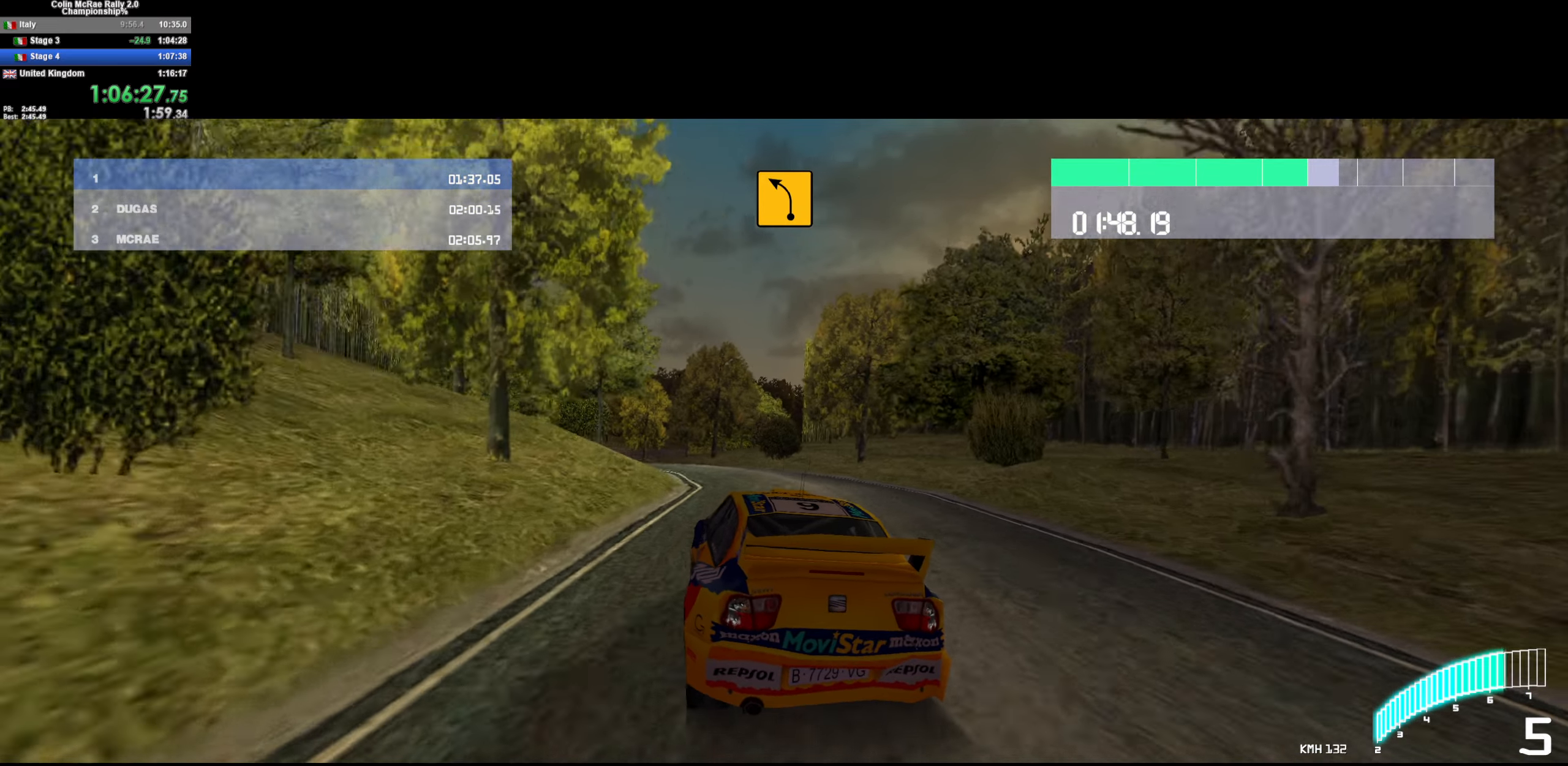
{"keys": ["a", "w"], "events": [[34, "a", "down"], [267, "a", "up"], [417, "a", "down"]]}
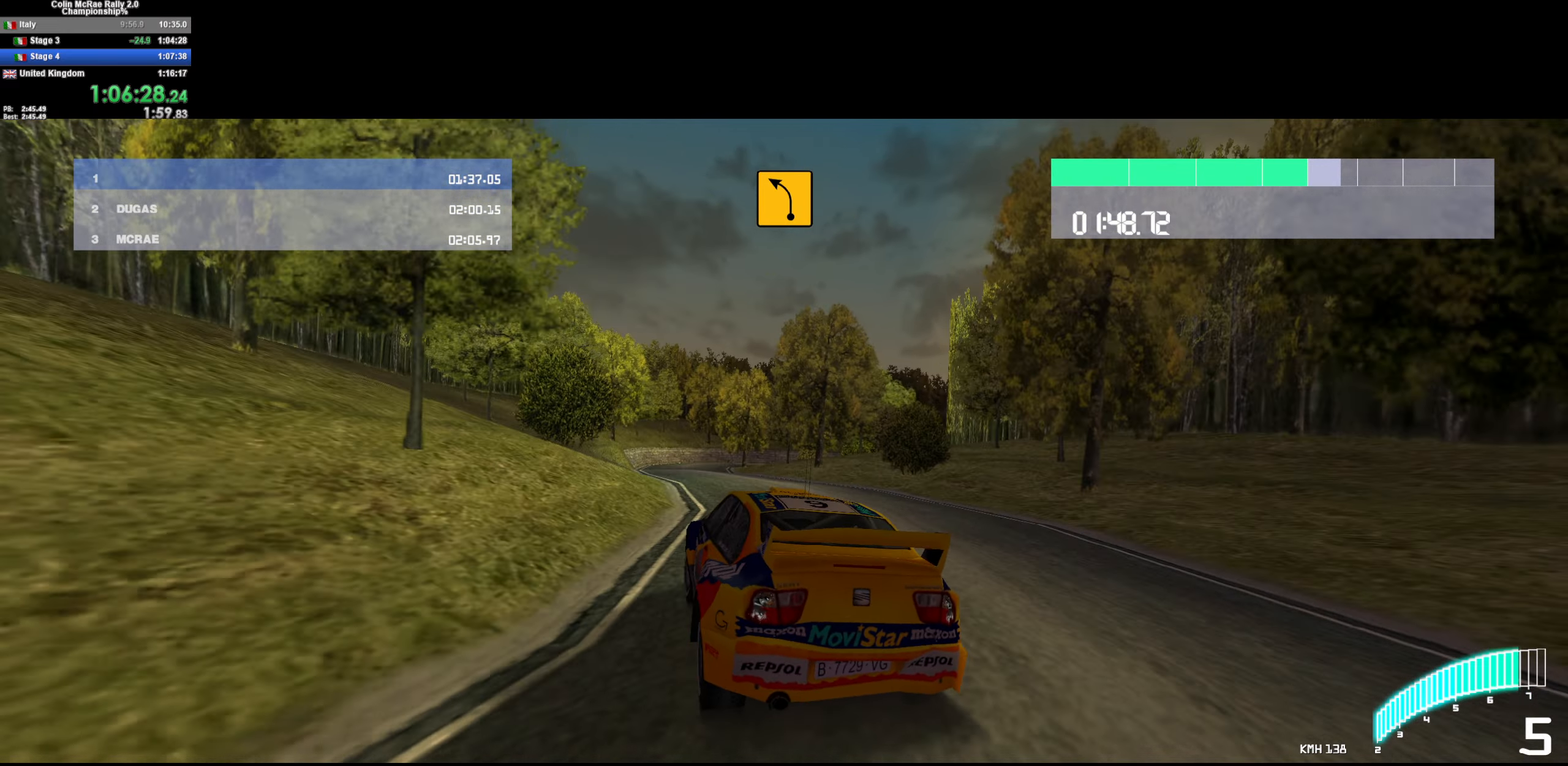
{"keys": ["d", "w"], "events": [[50, "a", "up"], [150, "a", "down"], [334, "a", "up"], [467, "d", "down"]]}
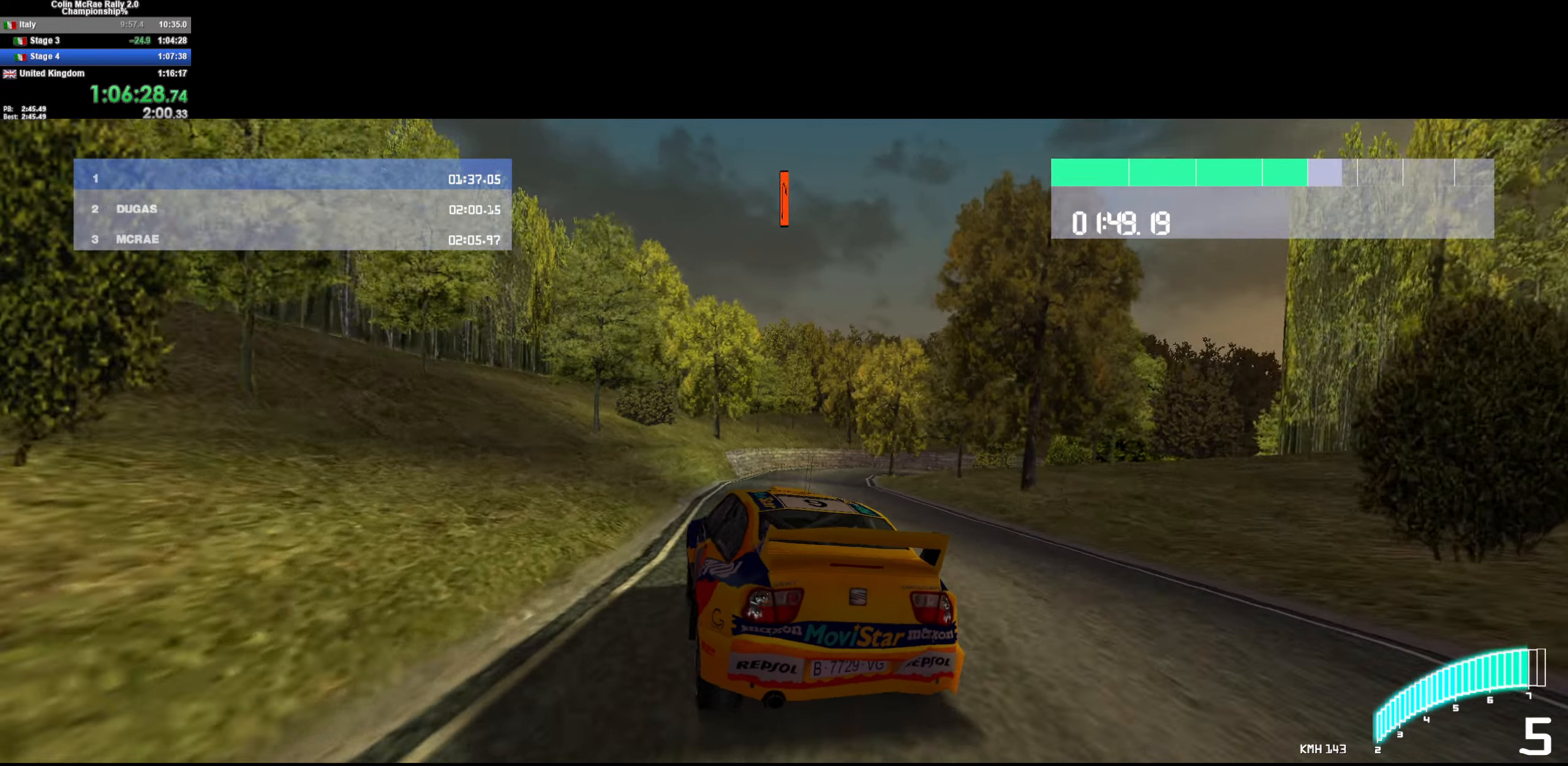
{"keys": ["d", "s"], "events": [[300, "w", "up"], [483, "s", "down"]]}
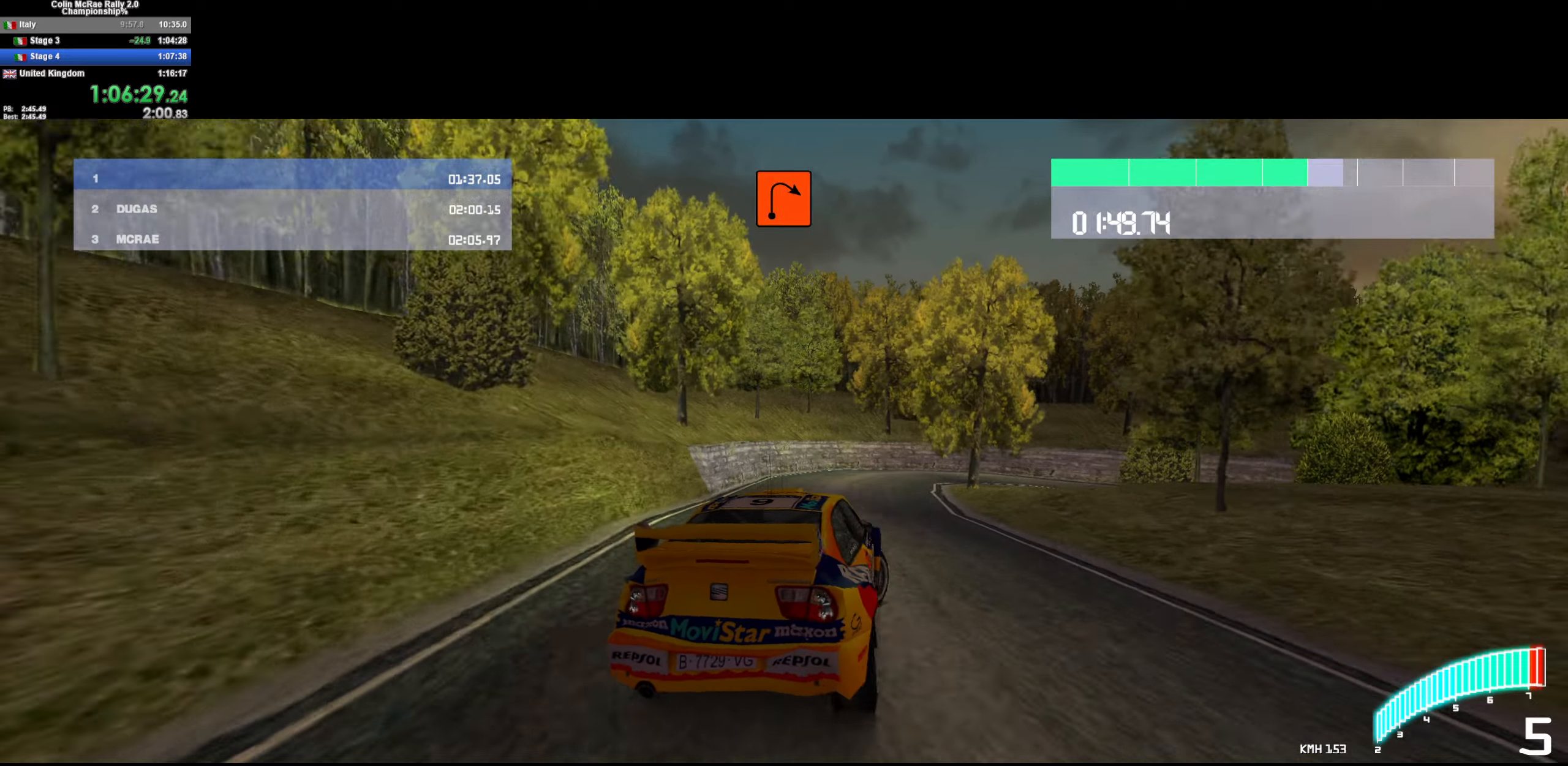
{"keys": ["d"], "events": [[33, "quote", "down"], [133, "d", "up"], [133, "quote", "up"], [216, "quote", "down"], [266, "d", "down"], [266, "quote", "up"], [366, "quote", "down"], [400, "s", "up"], [450, "quote", "up"]]}
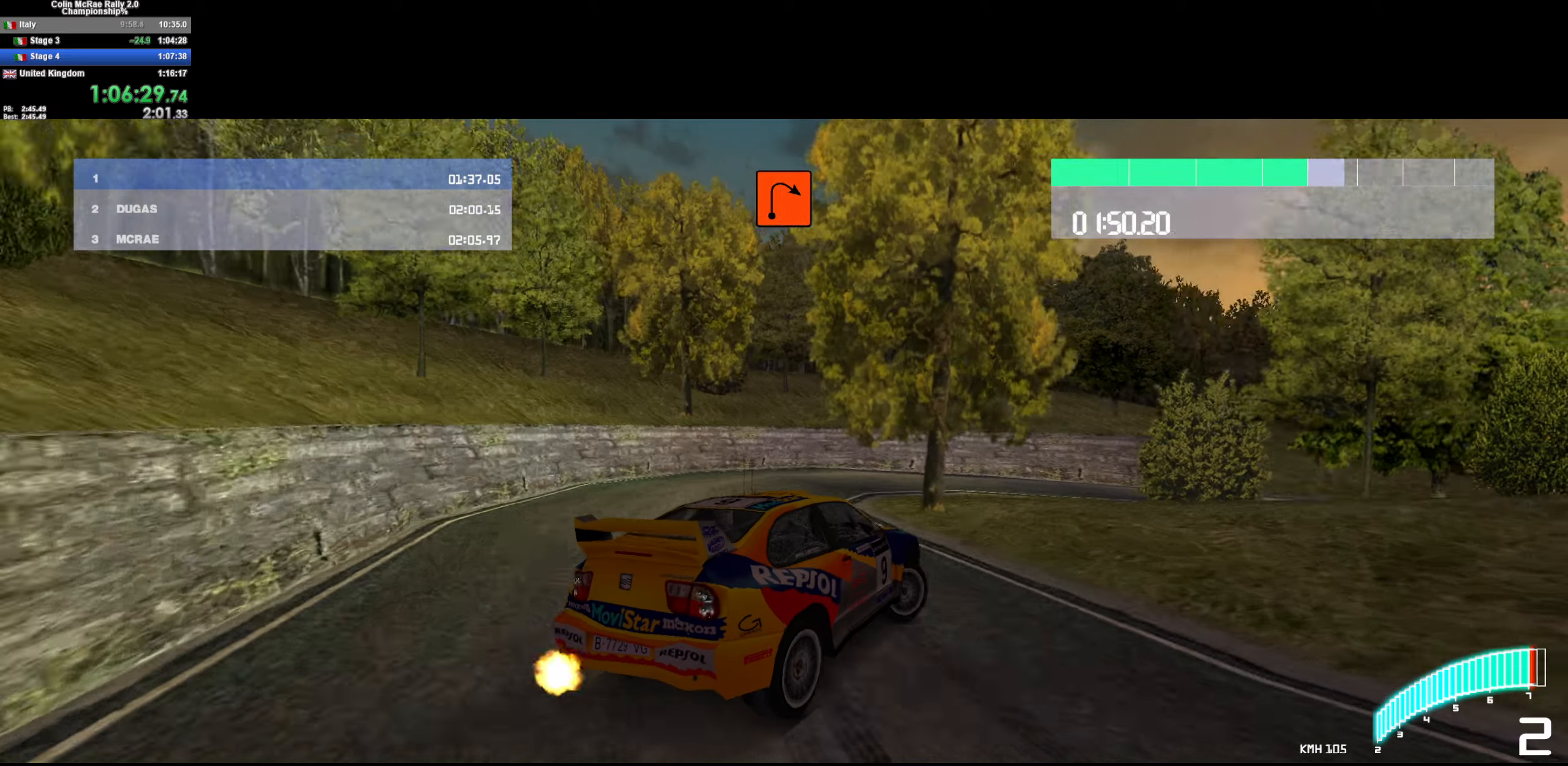
{"keys": ["d", "w"], "events": [[100, "w", "down"], [150, "d", "up"], [283, "d", "down"]]}
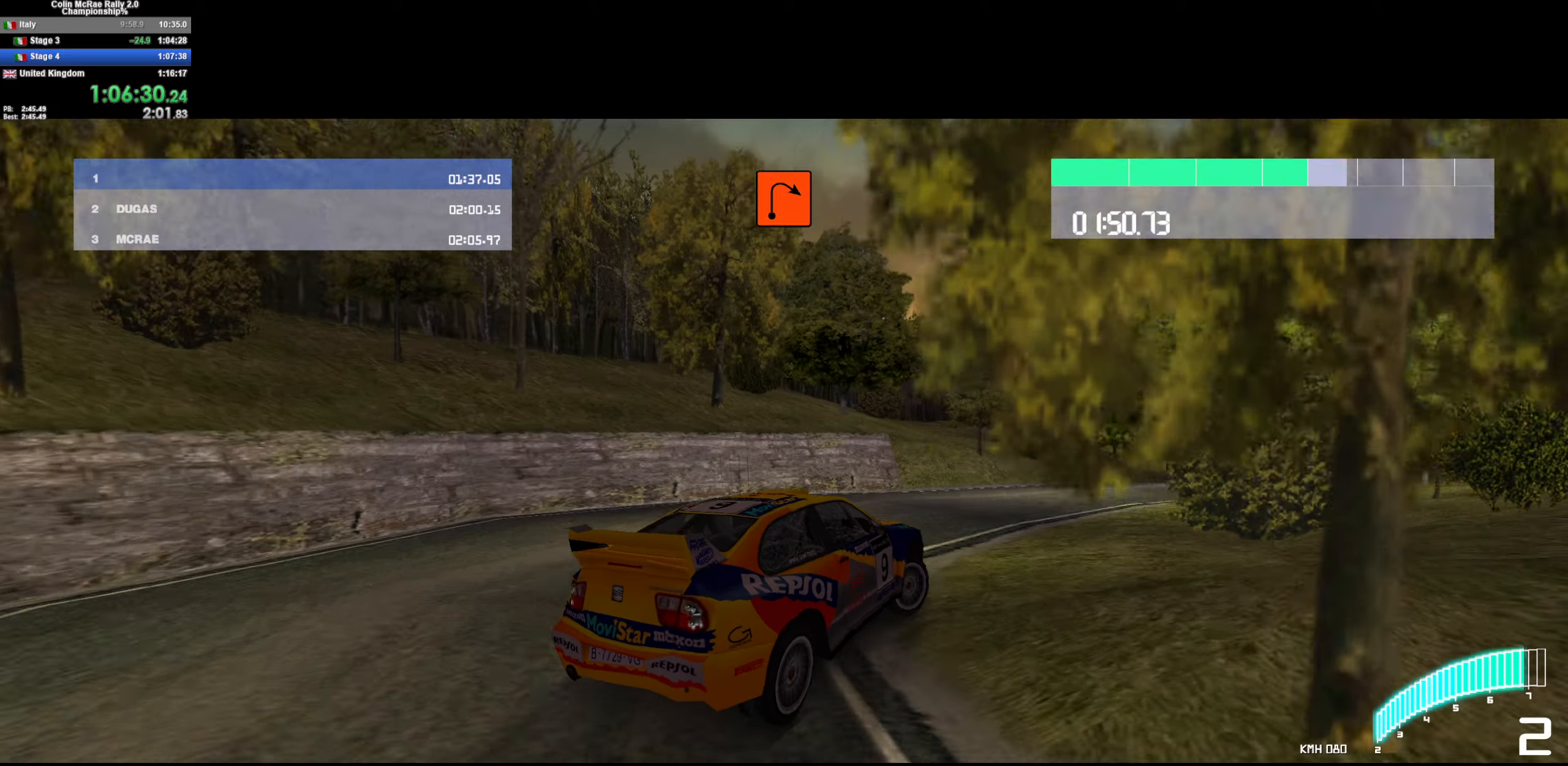
{"keys": ["/", "w"], "events": [[250, "d", "up"], [450, "a", "down"], [500, "/", "down"], [500, "a", "up"]]}
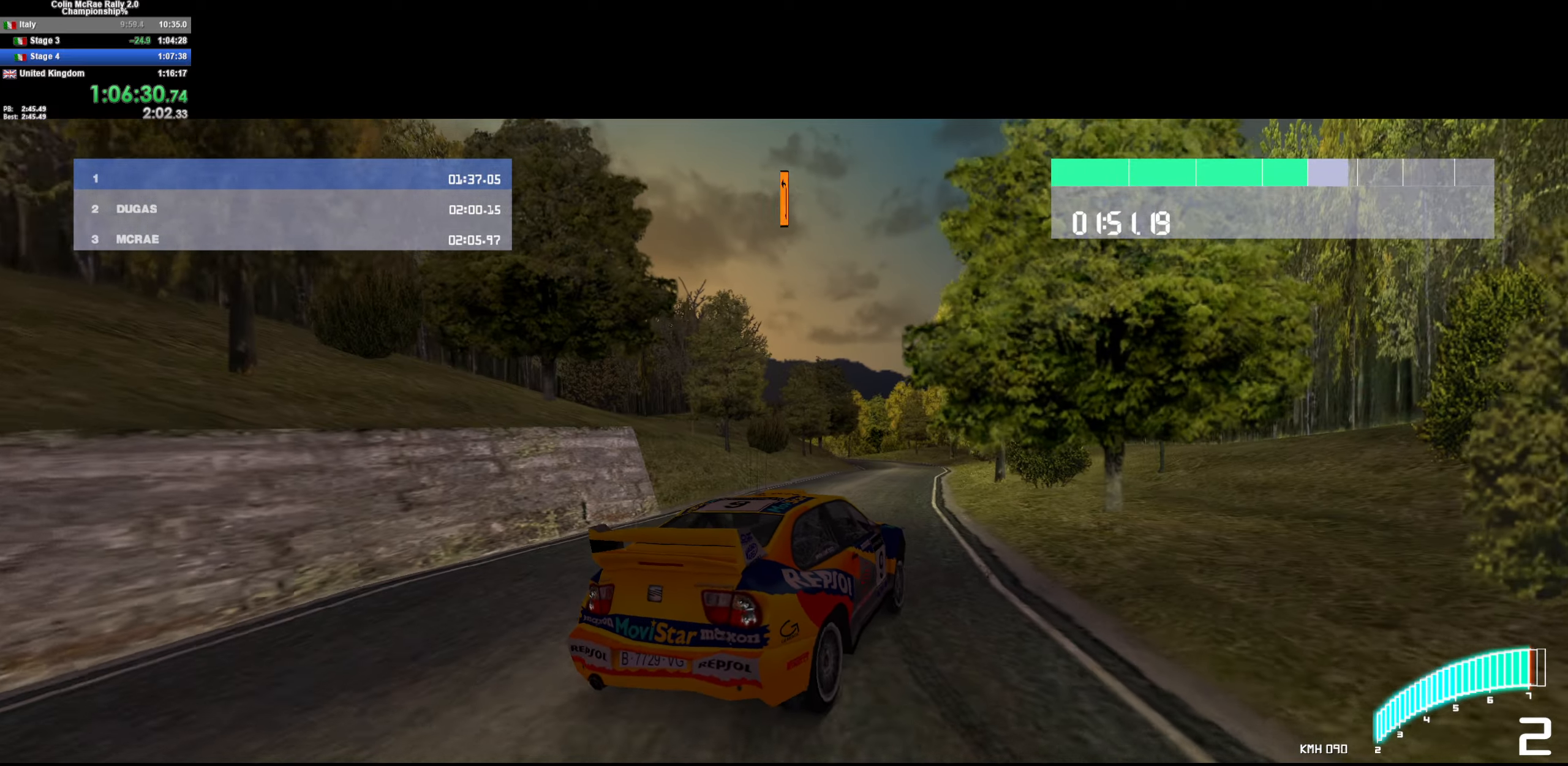
{"keys": ["w"], "events": [[83, "/", "up"], [216, "a", "down"], [366, "a", "up"]]}
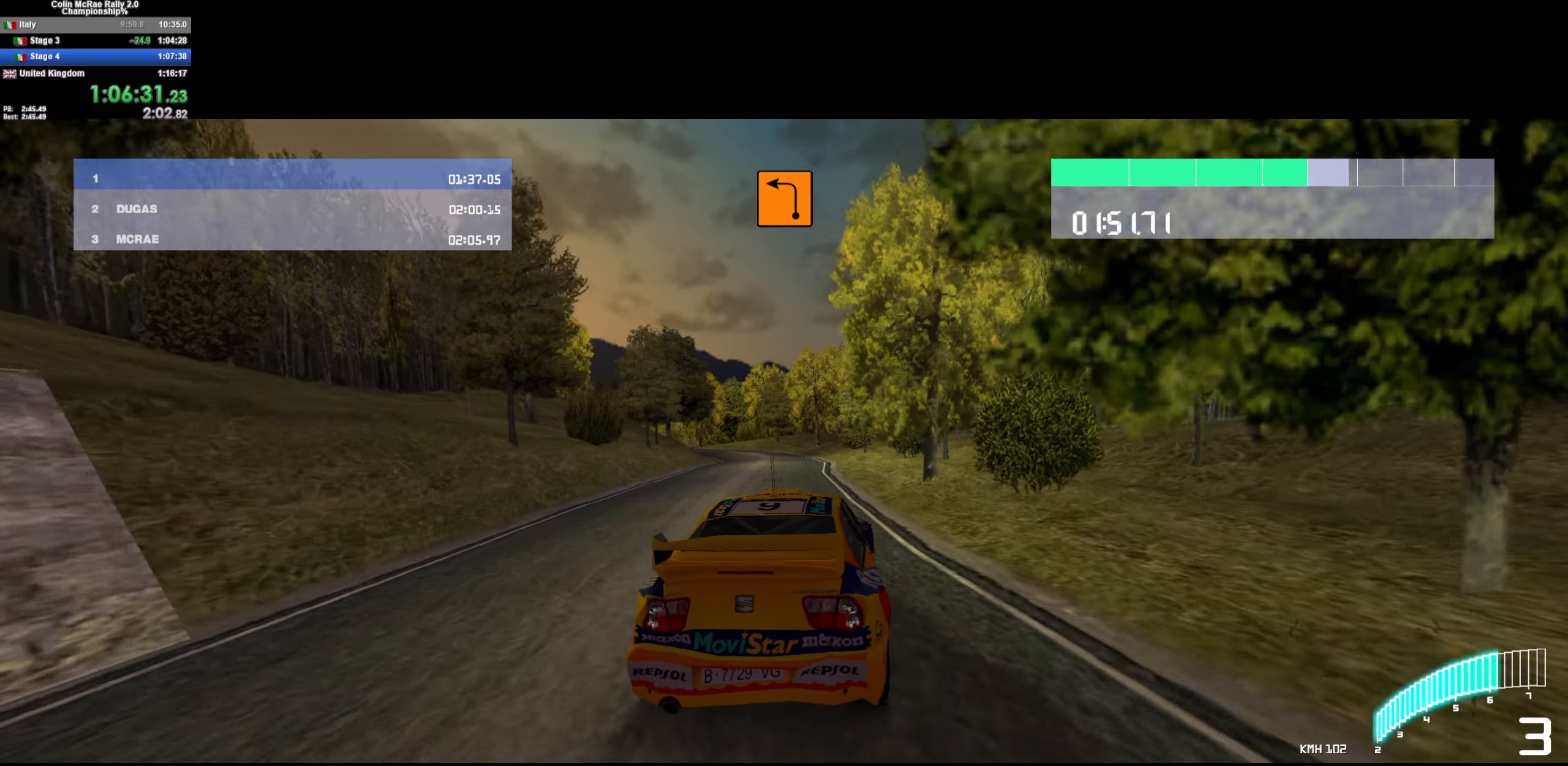
{"keys": ["w"], "events": [[150, "a", "down"], [333, "a", "up"], [383, "/", "down"], [466, "/", "up"]]}
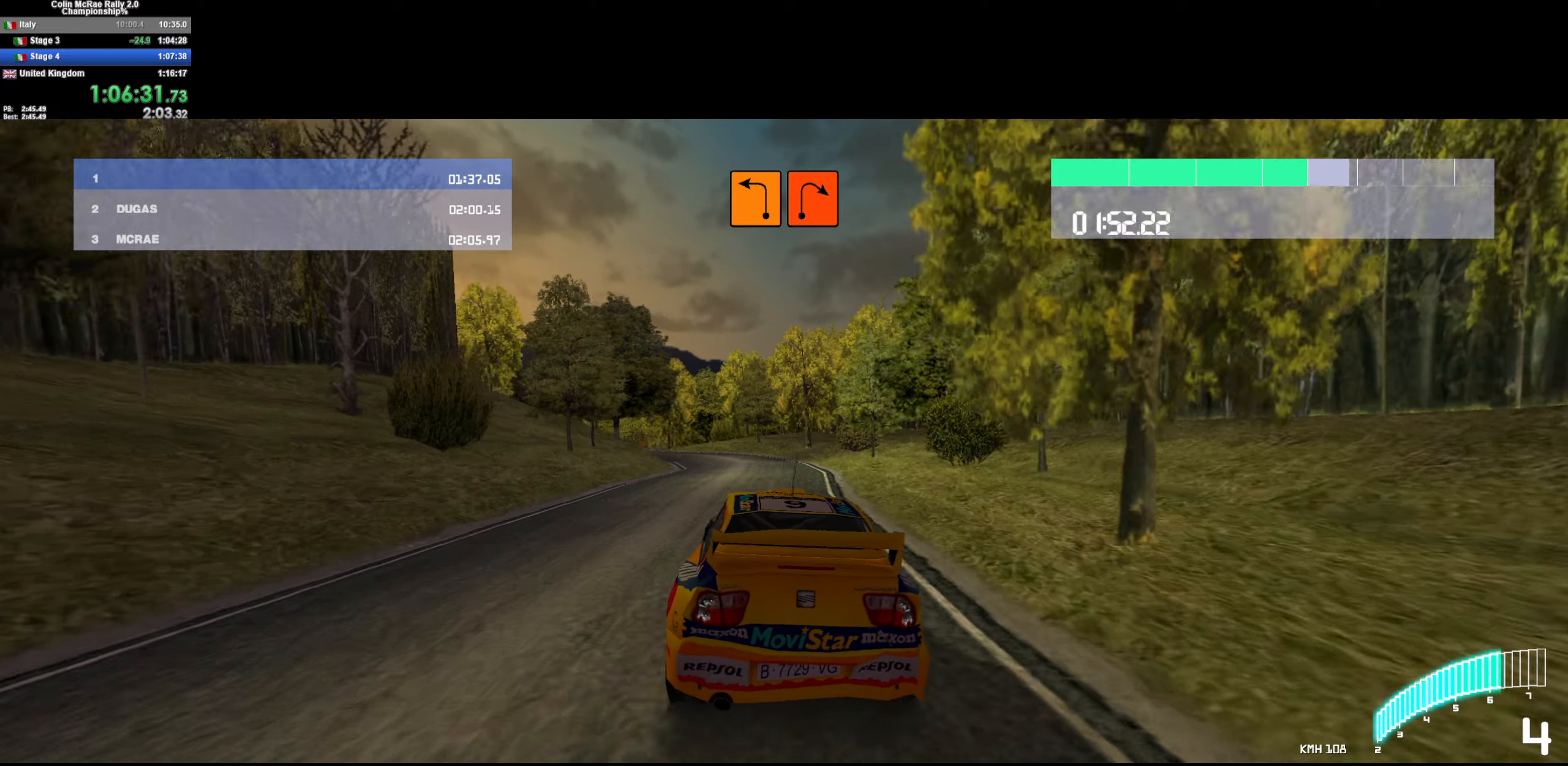
{"keys": ["a", "w"], "events": [[116, "a", "down"], [300, "a", "up"], [400, "a", "down"]]}
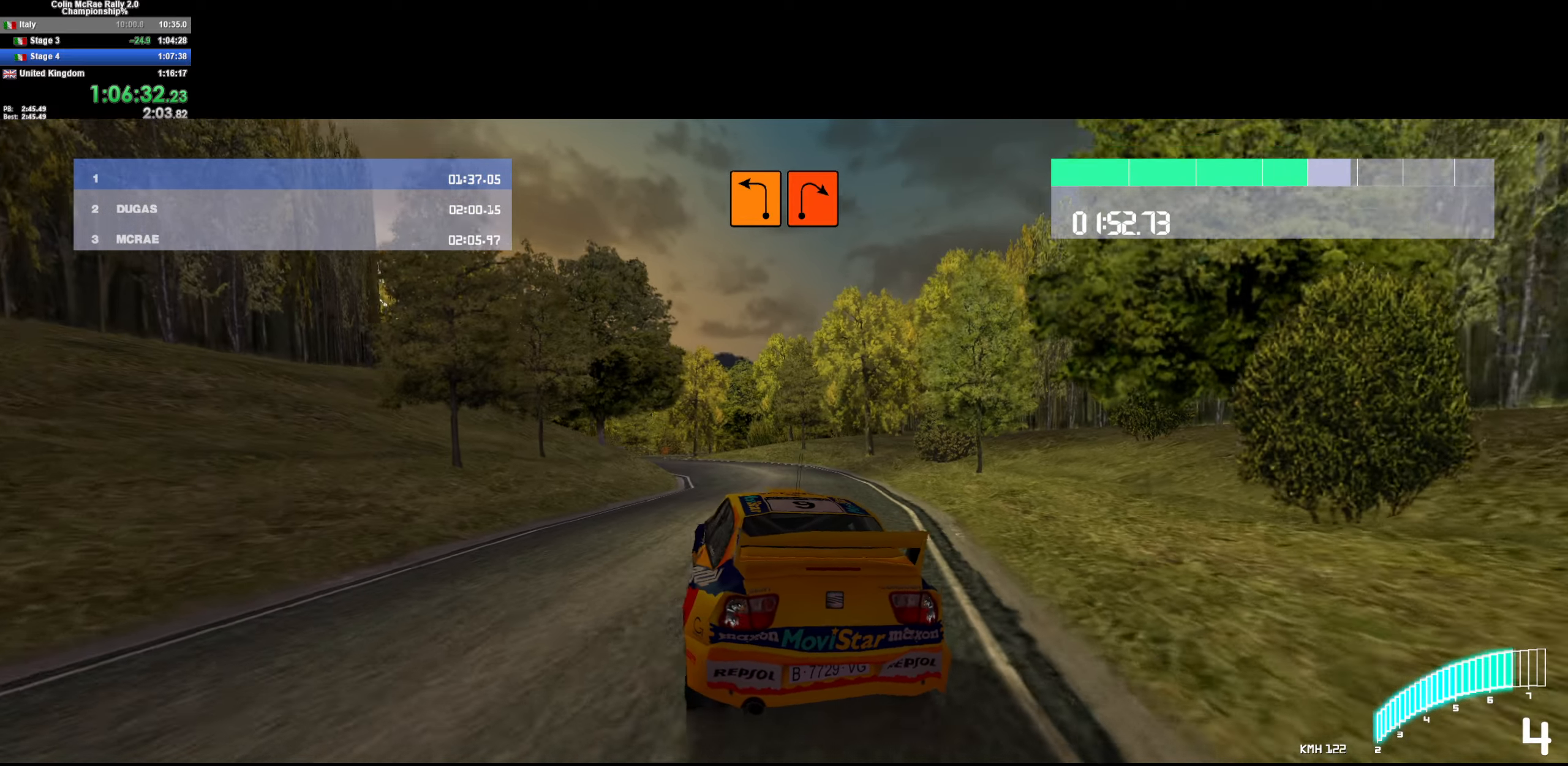
{"keys": ["w"], "events": [[133, "a", "up"], [266, "a", "down"], [450, "/", "down"], [450, "a", "up"], [500, "/", "up"]]}